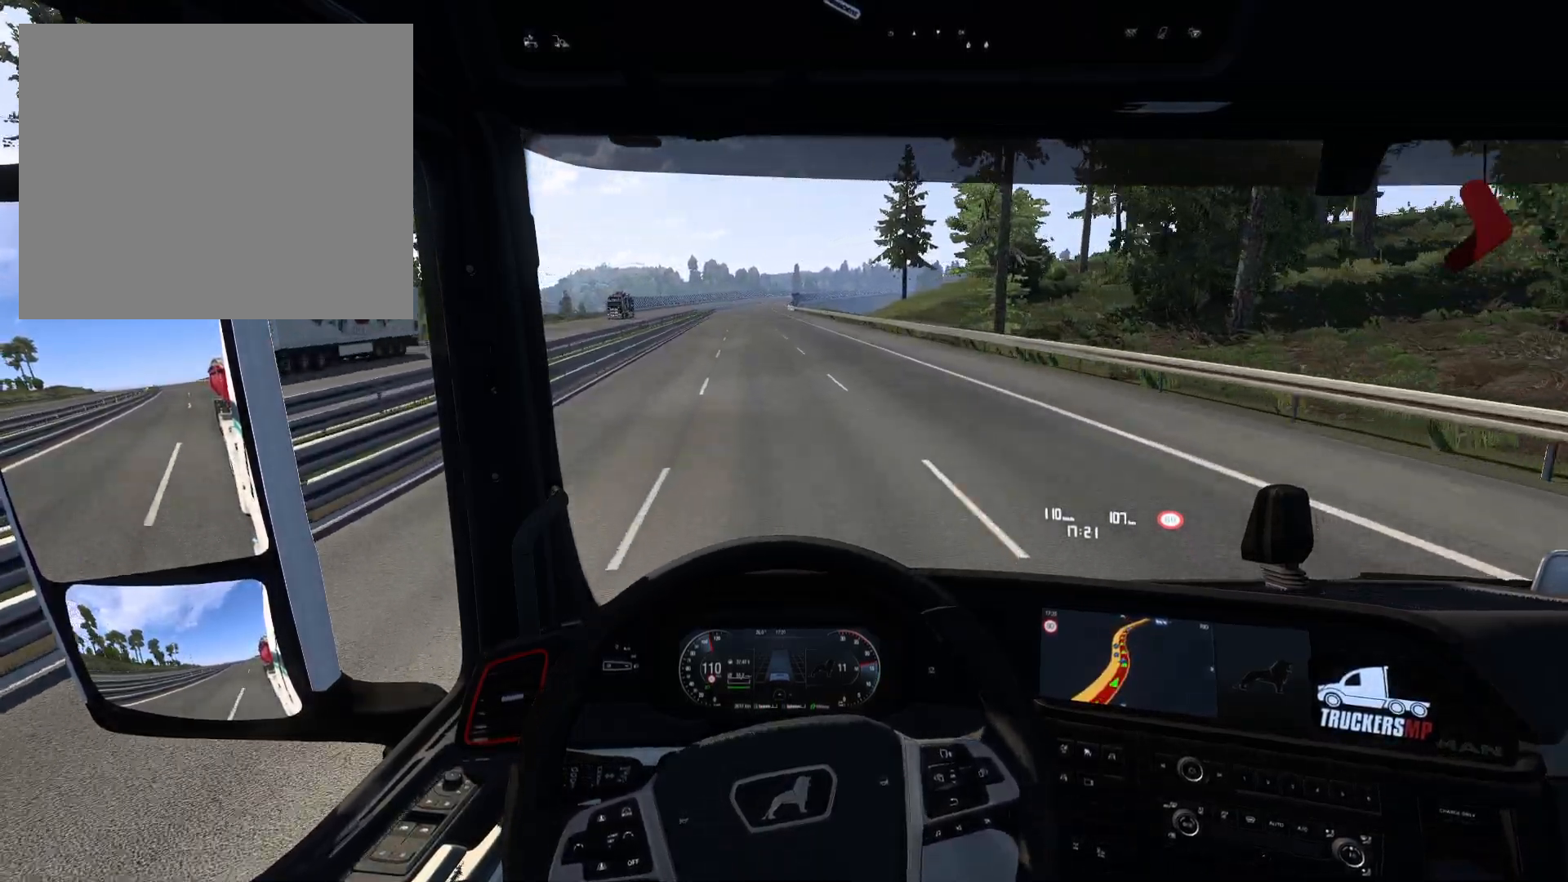
Gameplay with a controller (PlayStation layout); each line is a JSON object with the inputs held at the frame after it. "events" lists button and stick changes between this image and that frame as [ms after this image, input, new state], when the widget could be followed in between.
{"buttons": ["R2"], "left_stick": "center", "right_stick": "center", "events": [[67, "left_stick", "center"]]}
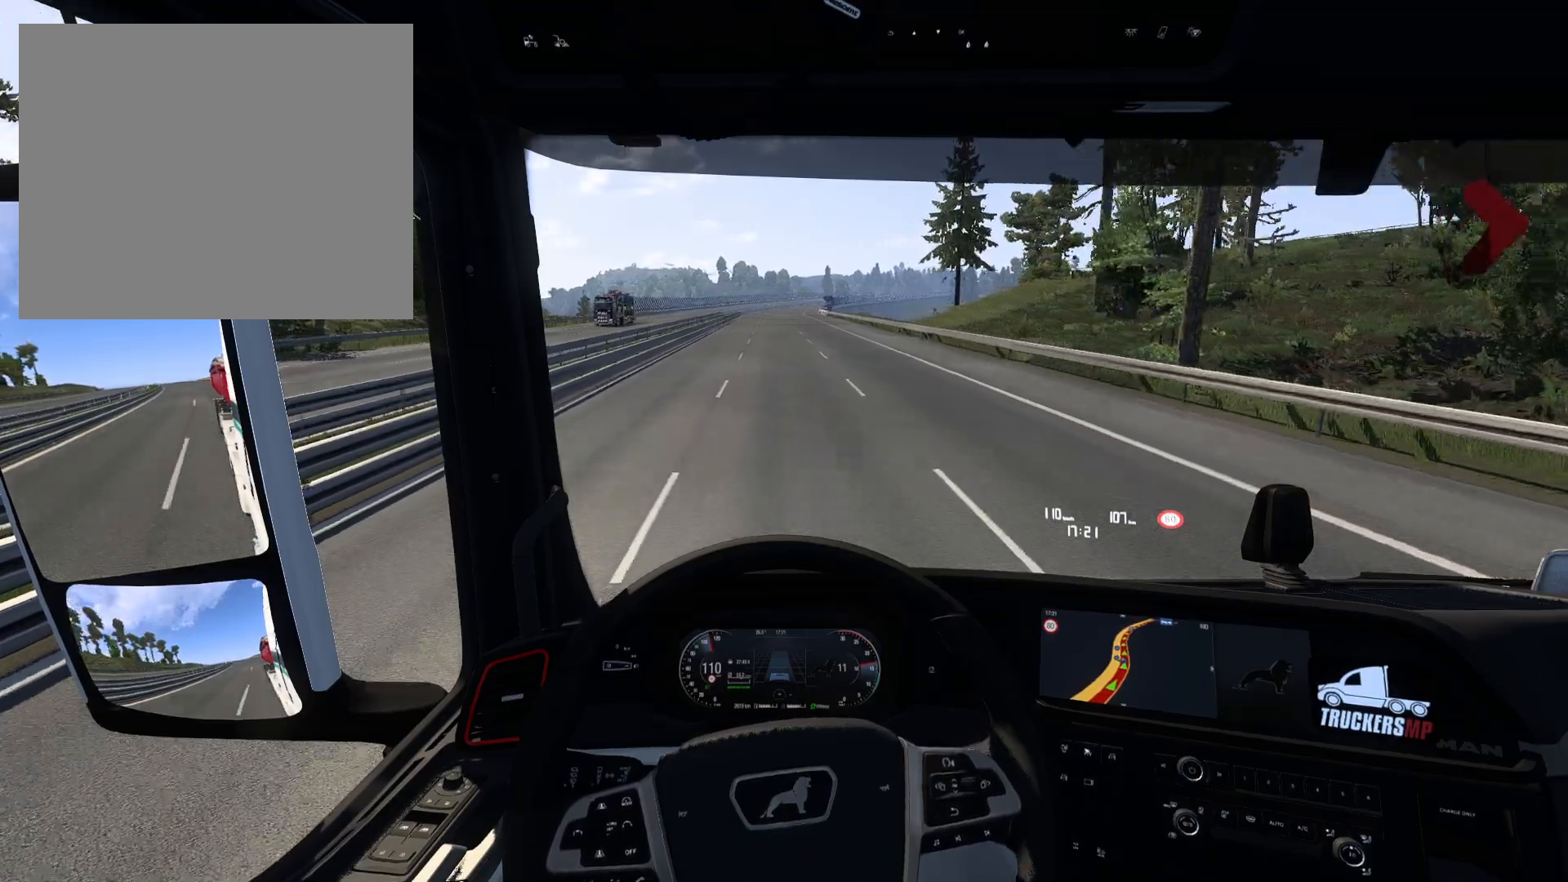
{"buttons": ["R2"], "left_stick": "right", "right_stick": "center", "events": [[350, "left_stick", "right"]]}
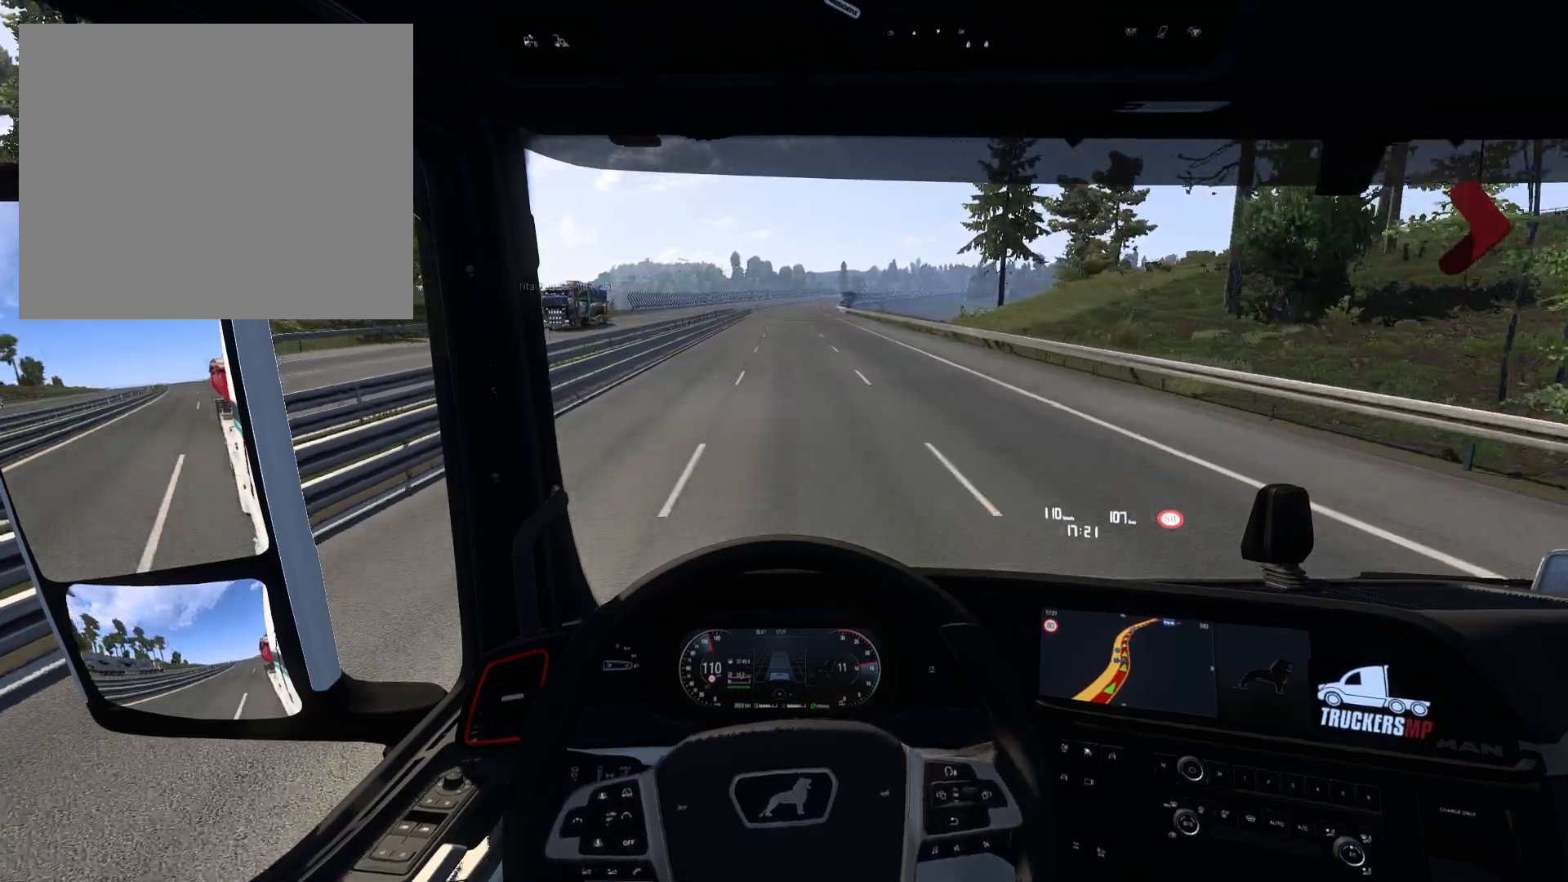
{"buttons": ["R2"], "left_stick": "center", "right_stick": "center", "events": [[33, "left_stick", "center"]]}
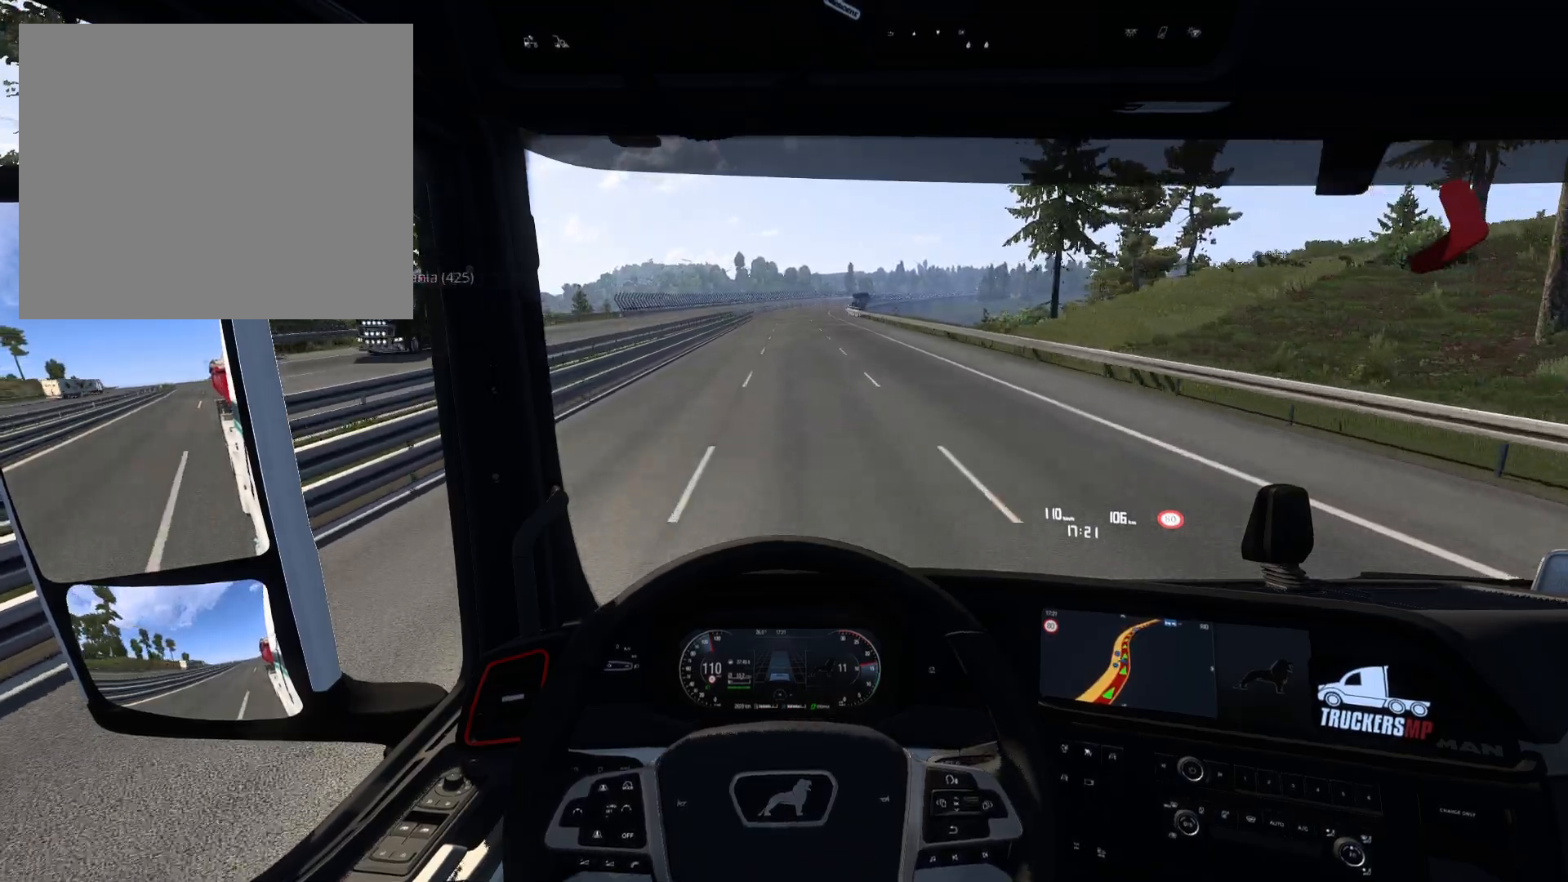
{"buttons": ["R2"], "left_stick": "right", "right_stick": "center", "events": [[450, "left_stick", "right"]]}
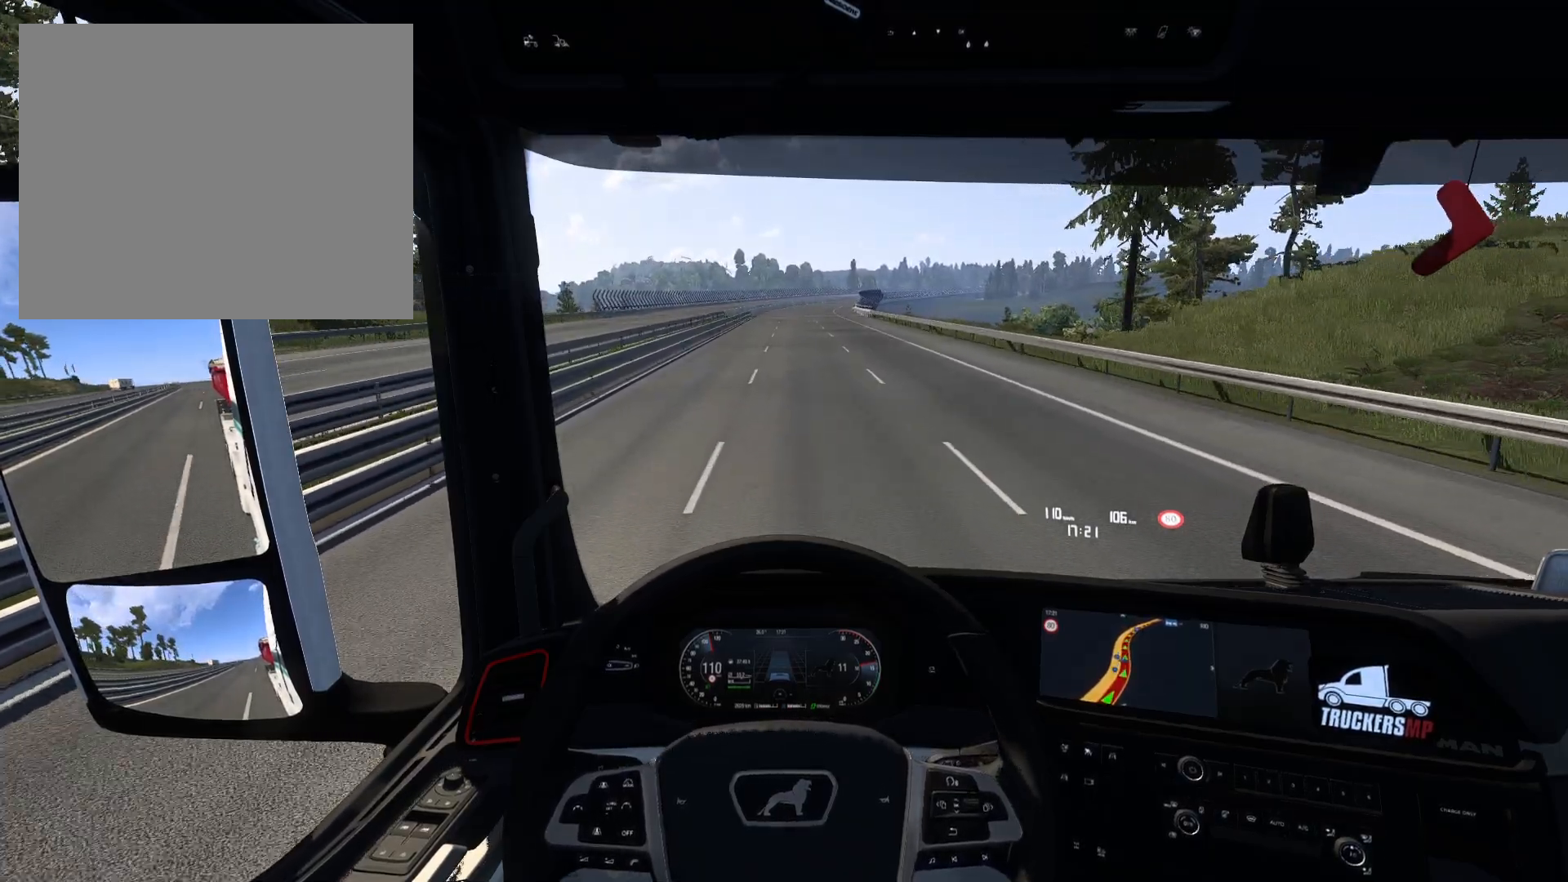
{"buttons": ["R2"], "left_stick": "center", "right_stick": "center", "events": [[83, "left_stick", "center"]]}
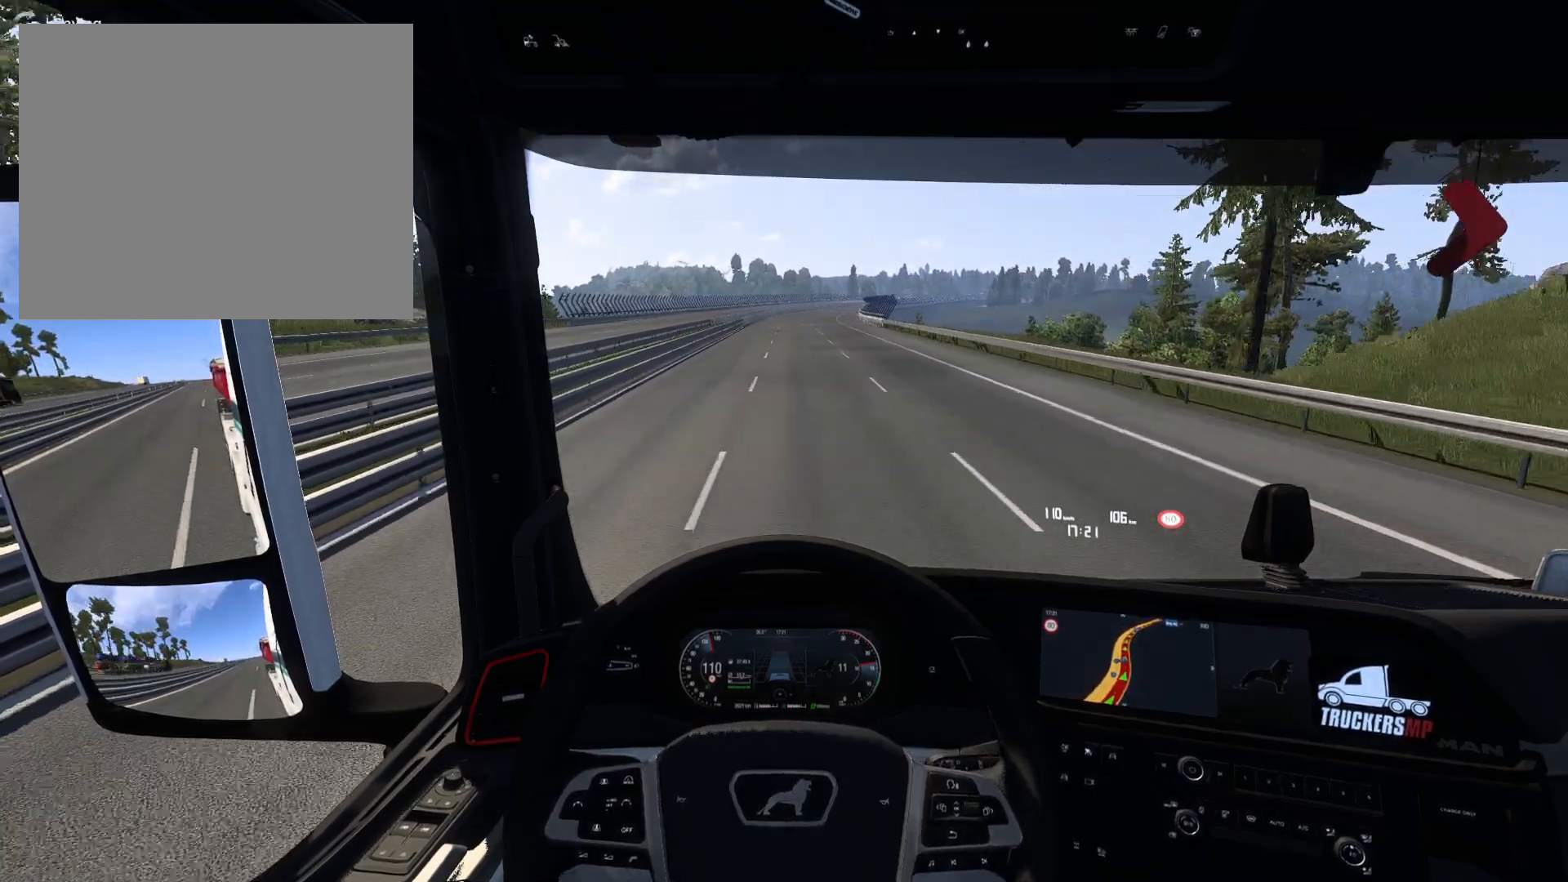
{"buttons": ["R2"], "left_stick": "center", "right_stick": "center", "events": [[100, "left_stick", "right"], [233, "left_stick", "center"]]}
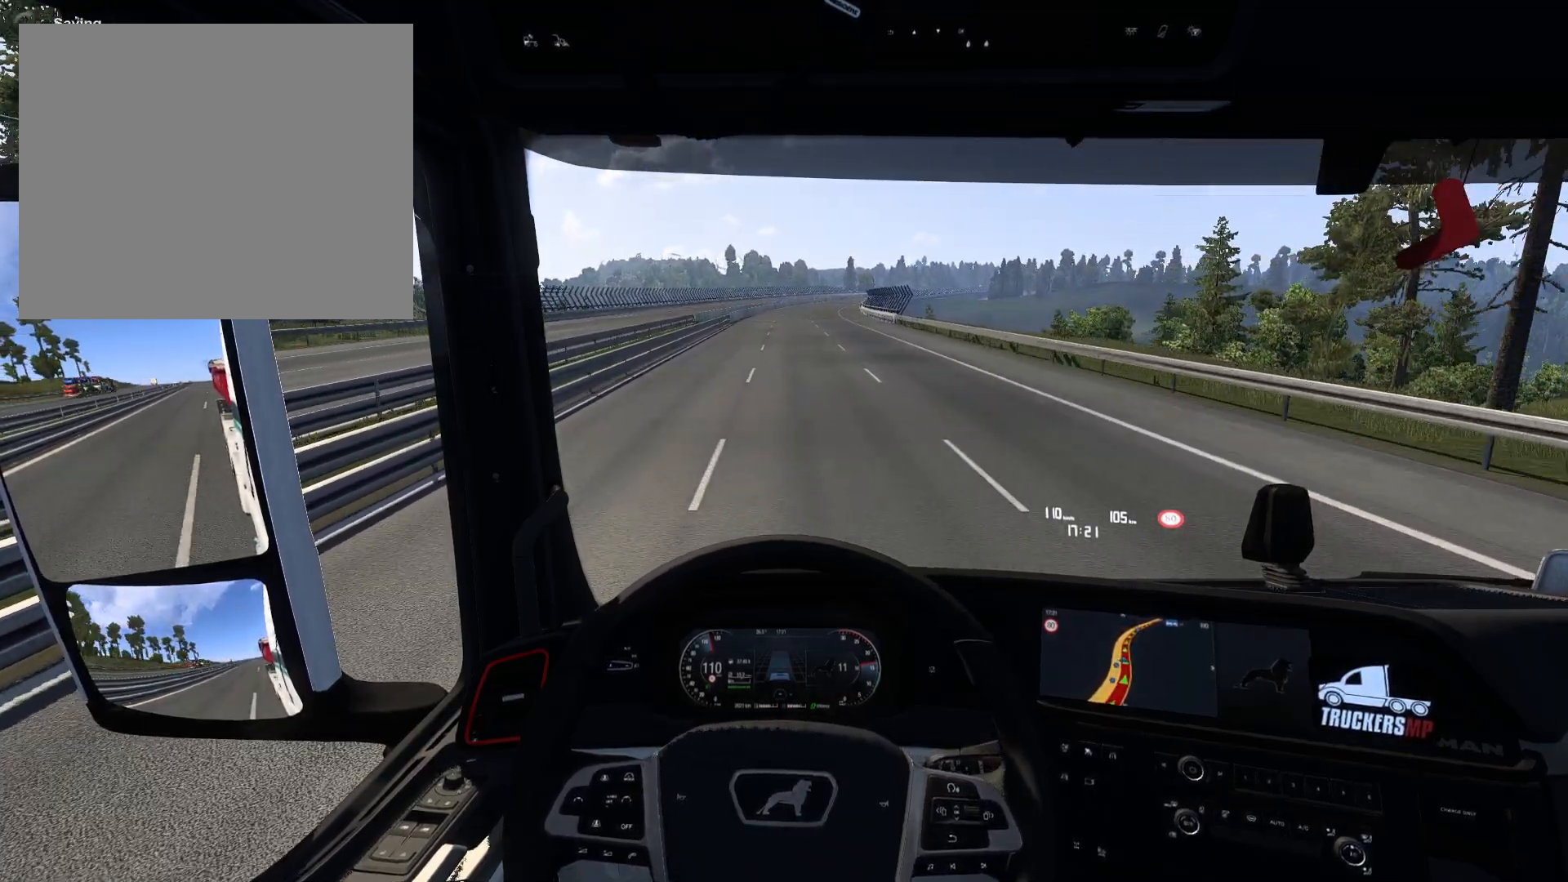
{"buttons": ["R2"], "left_stick": "center", "right_stick": "center", "events": []}
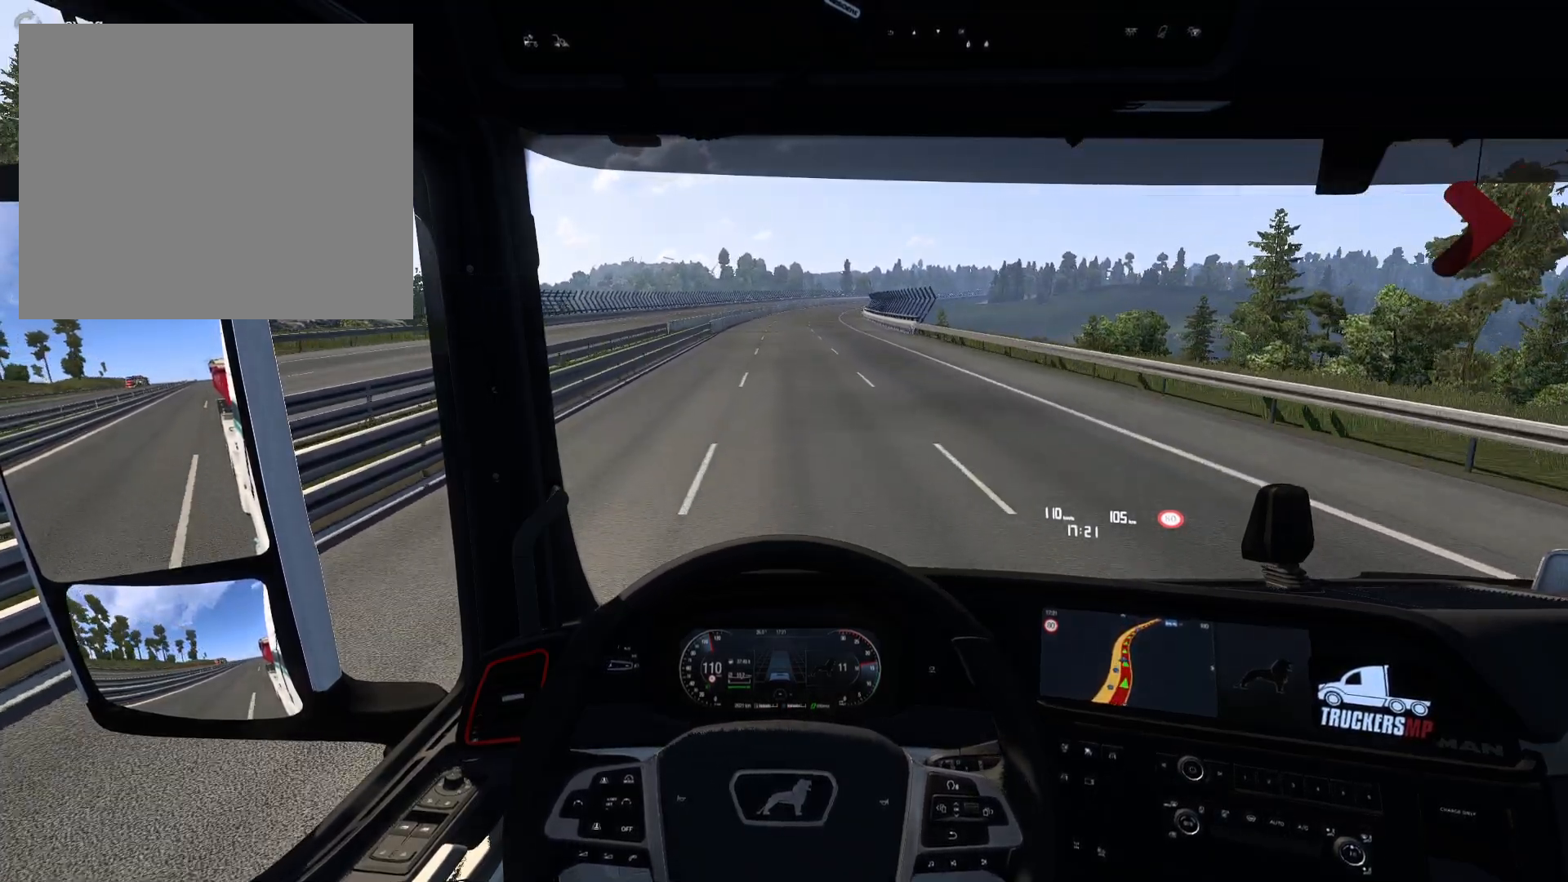
{"buttons": ["R2"], "left_stick": "center", "right_stick": "center", "events": []}
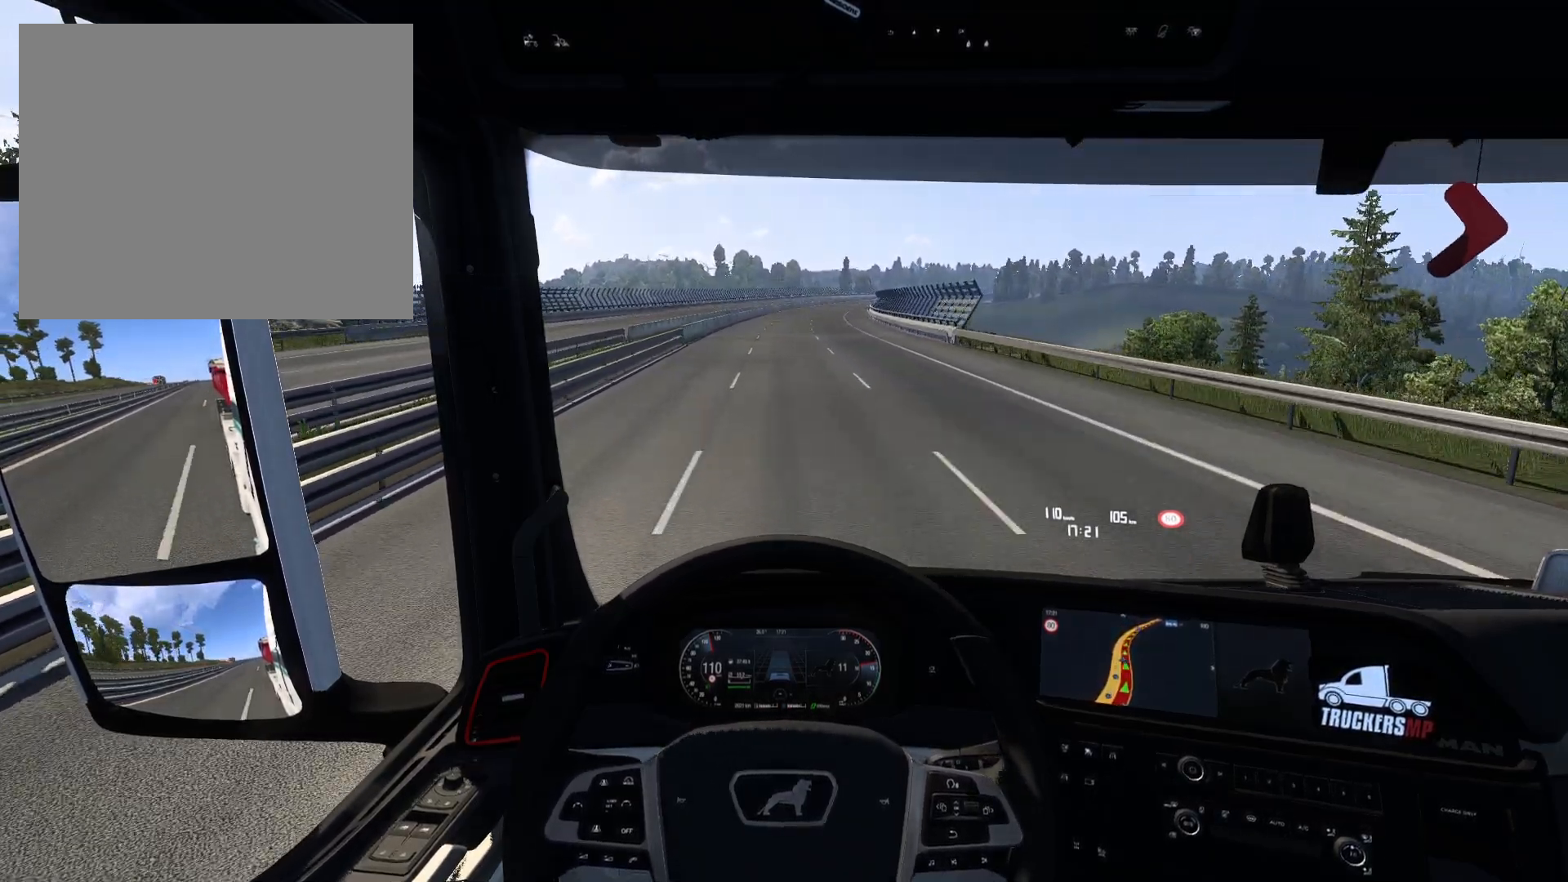
{"buttons": ["R2"], "left_stick": "center", "right_stick": "center", "events": []}
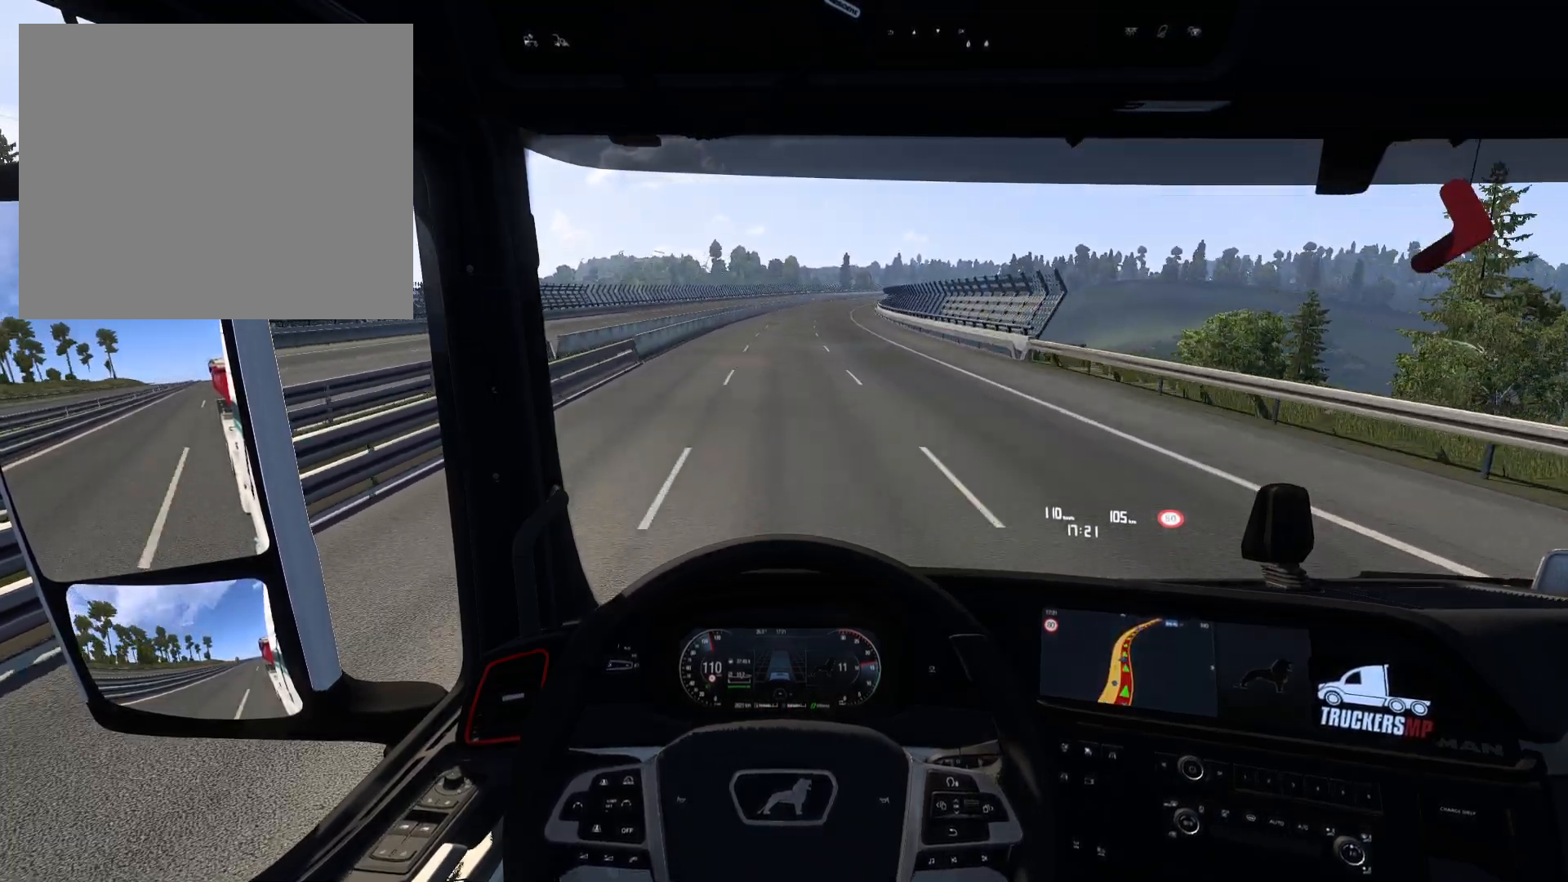
{"buttons": ["R2"], "left_stick": "center", "right_stick": "center", "events": []}
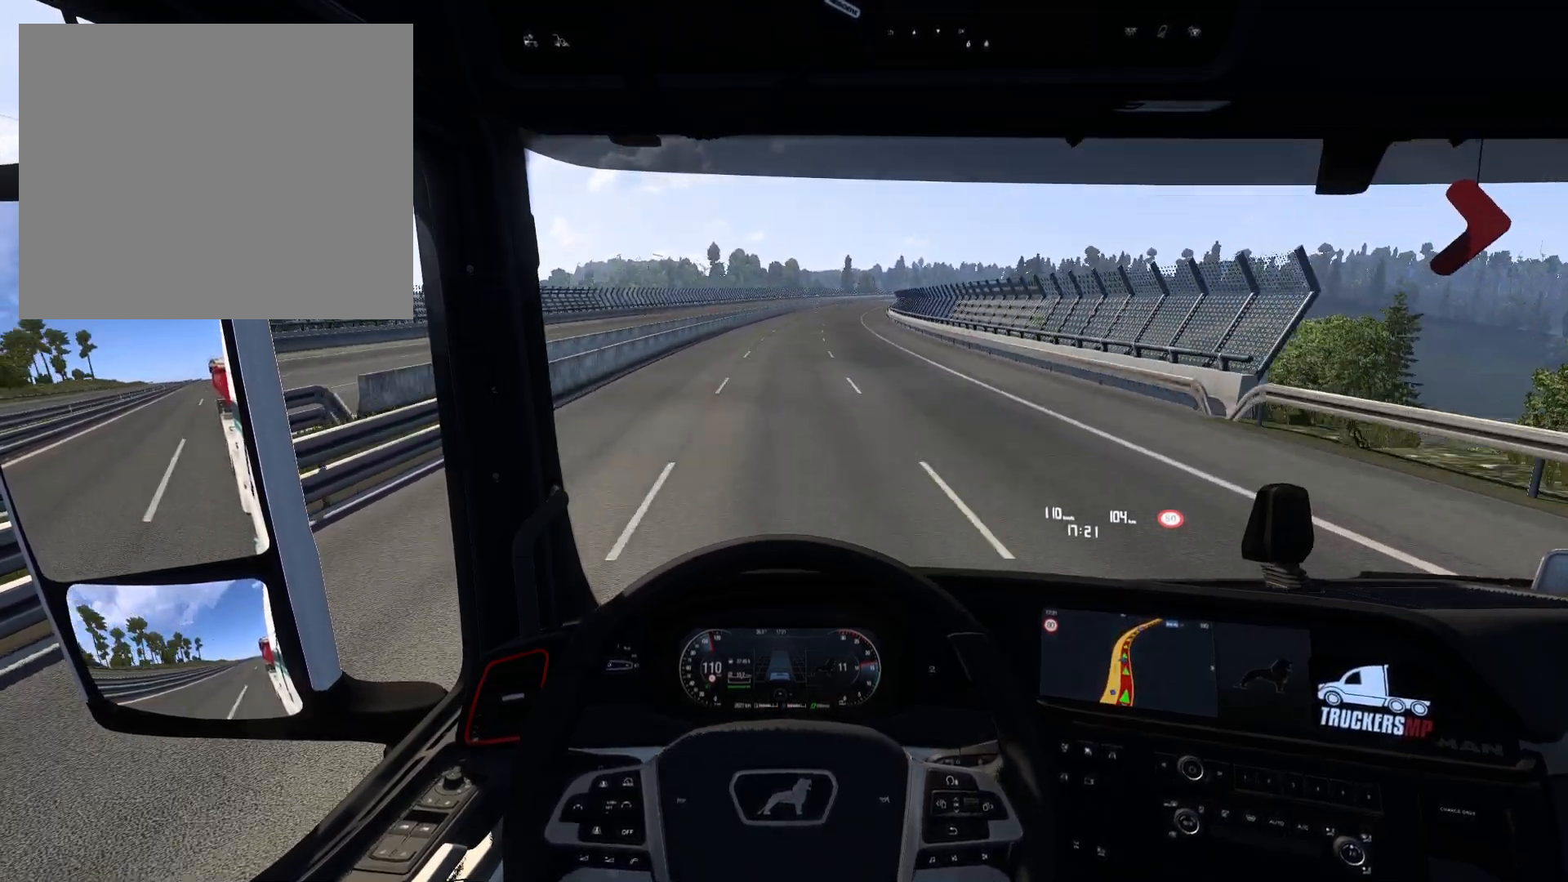
{"buttons": ["R2"], "left_stick": "center", "right_stick": "center", "events": []}
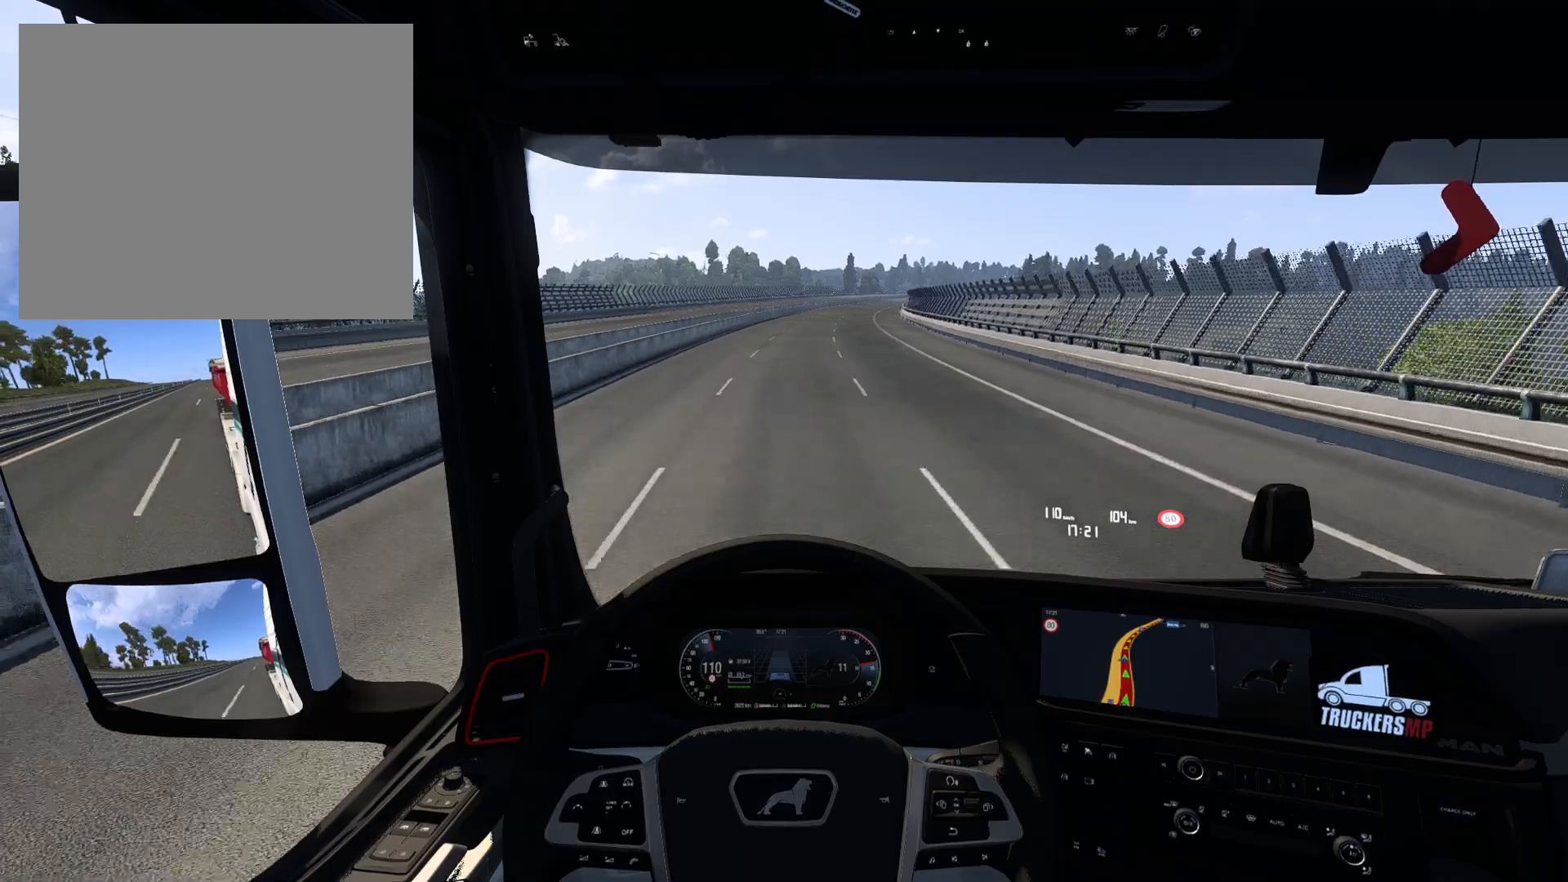
{"buttons": ["R2"], "left_stick": "right", "right_stick": "center", "events": [[300, "CROSS", "down"], [400, "CROSS", "up"], [400, "left_stick", "right"]]}
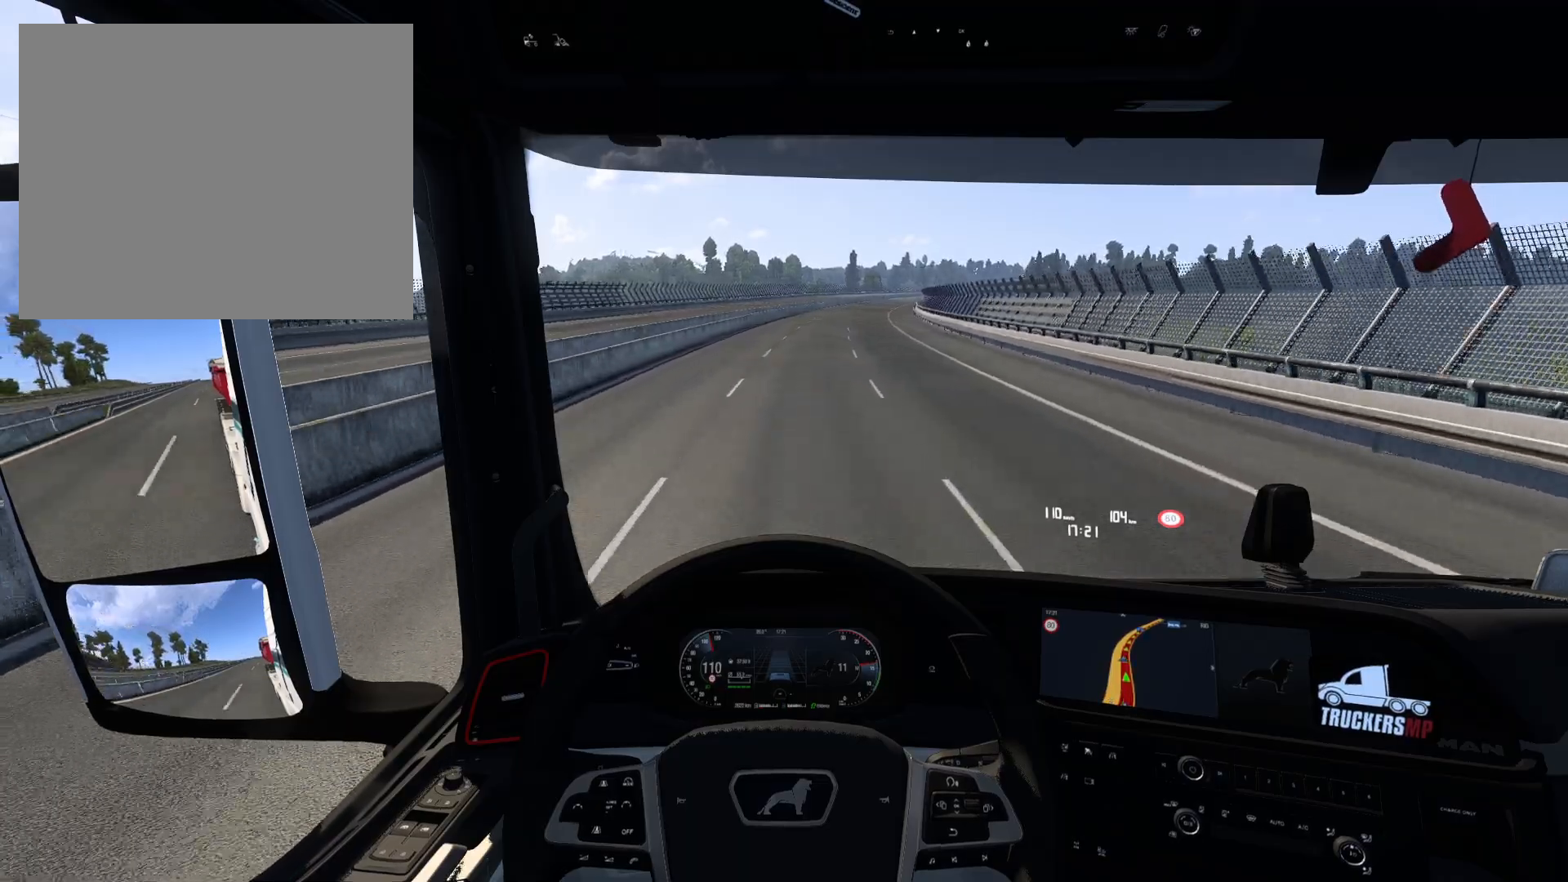
{"buttons": ["R2"], "left_stick": "right", "right_stick": "center", "events": []}
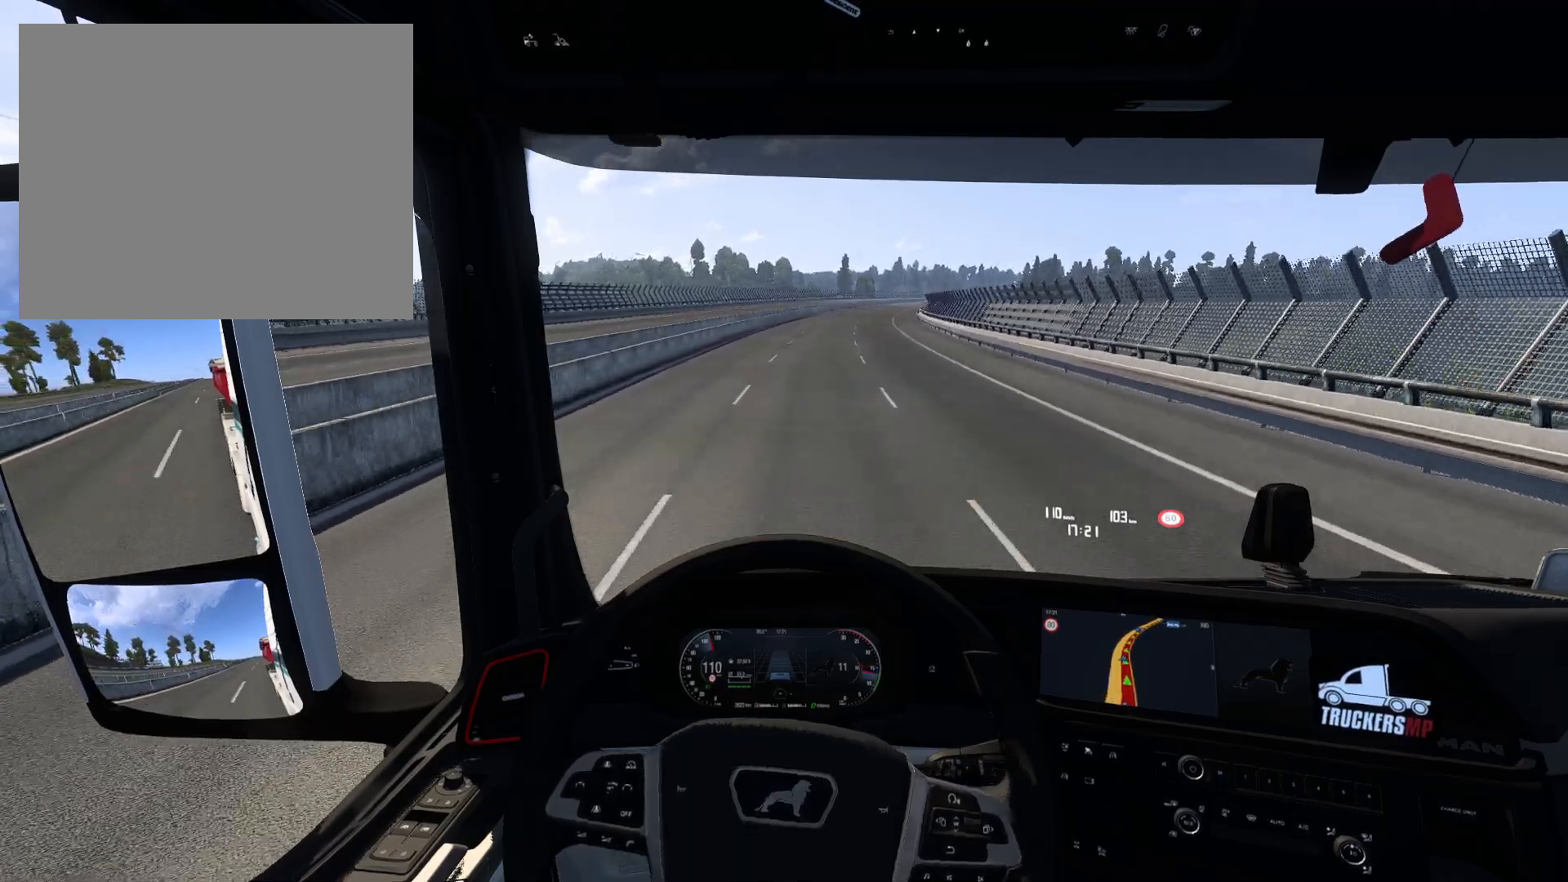
{"buttons": ["R2"], "left_stick": "center", "right_stick": "center", "events": [[183, "left_stick", "center"]]}
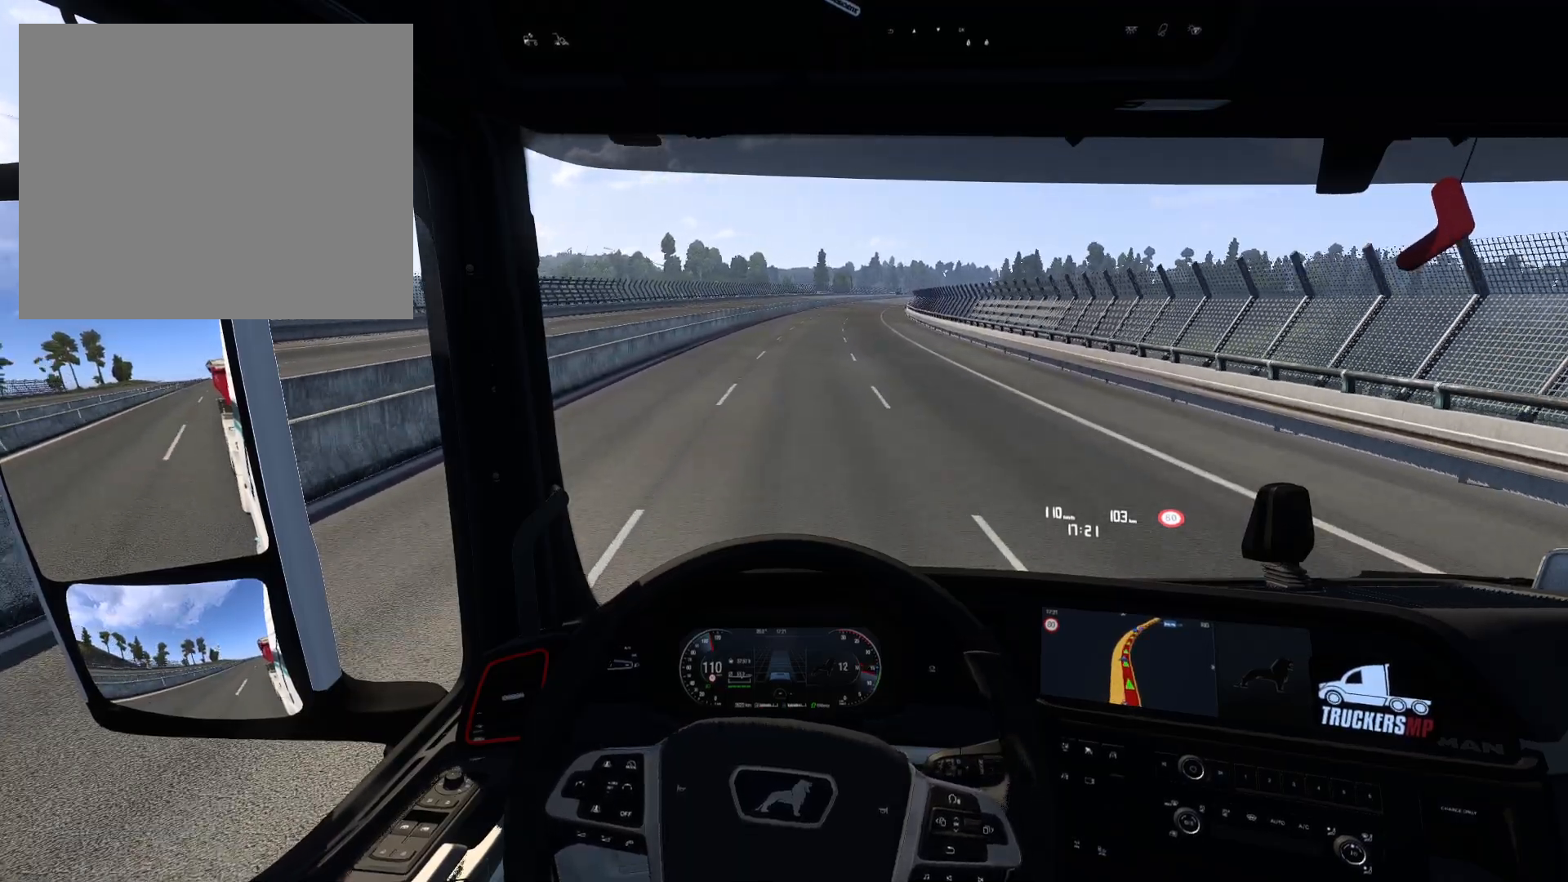
{"buttons": ["R2"], "left_stick": "center", "right_stick": "center", "events": []}
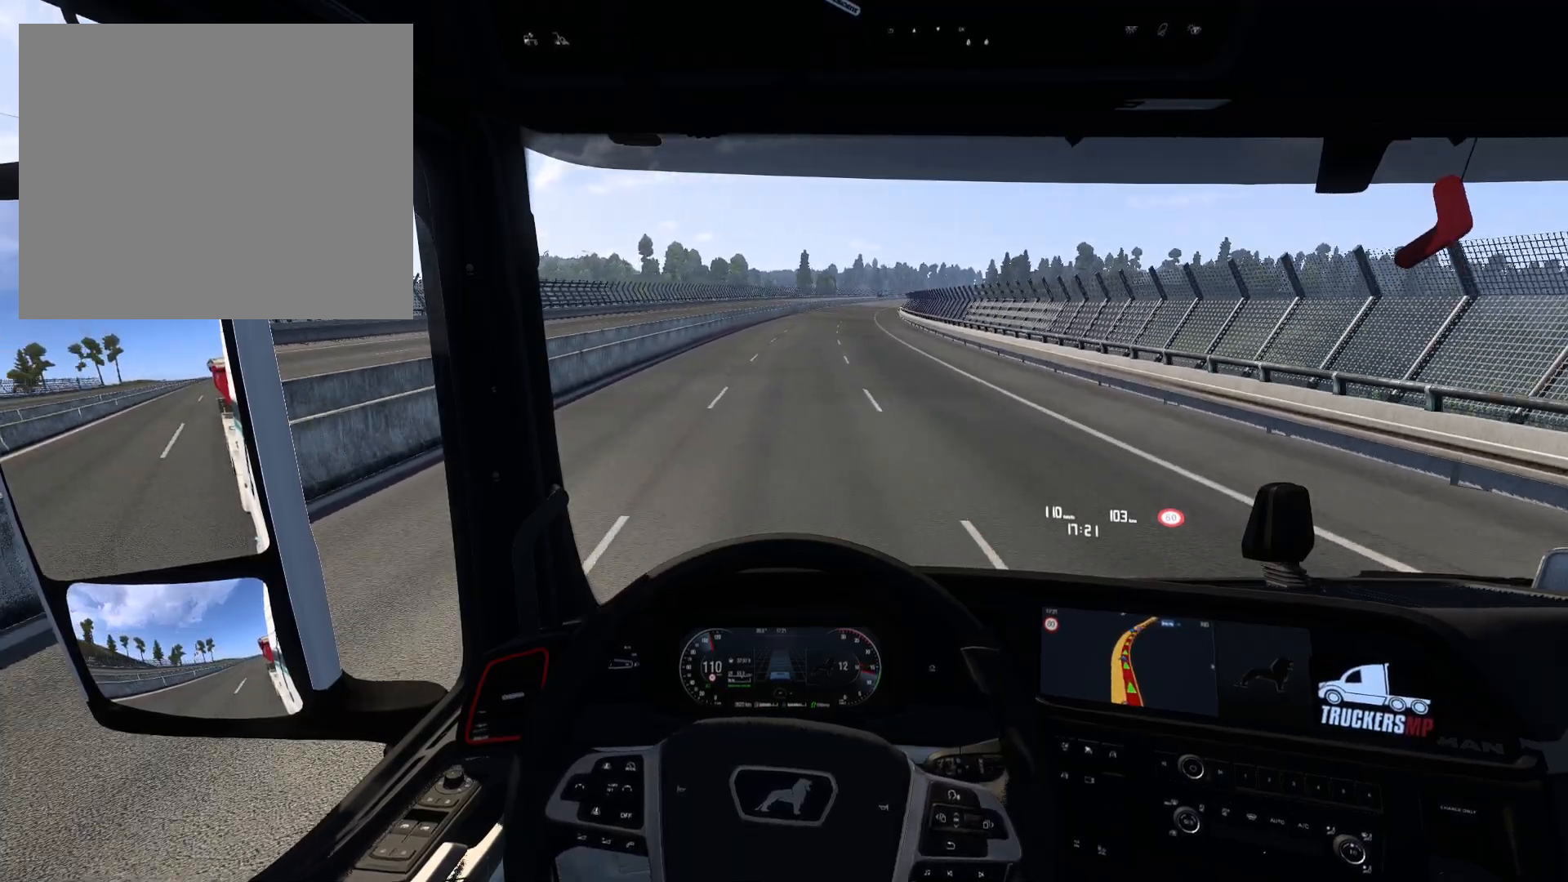
{"buttons": ["R2"], "left_stick": "center", "right_stick": "center", "events": []}
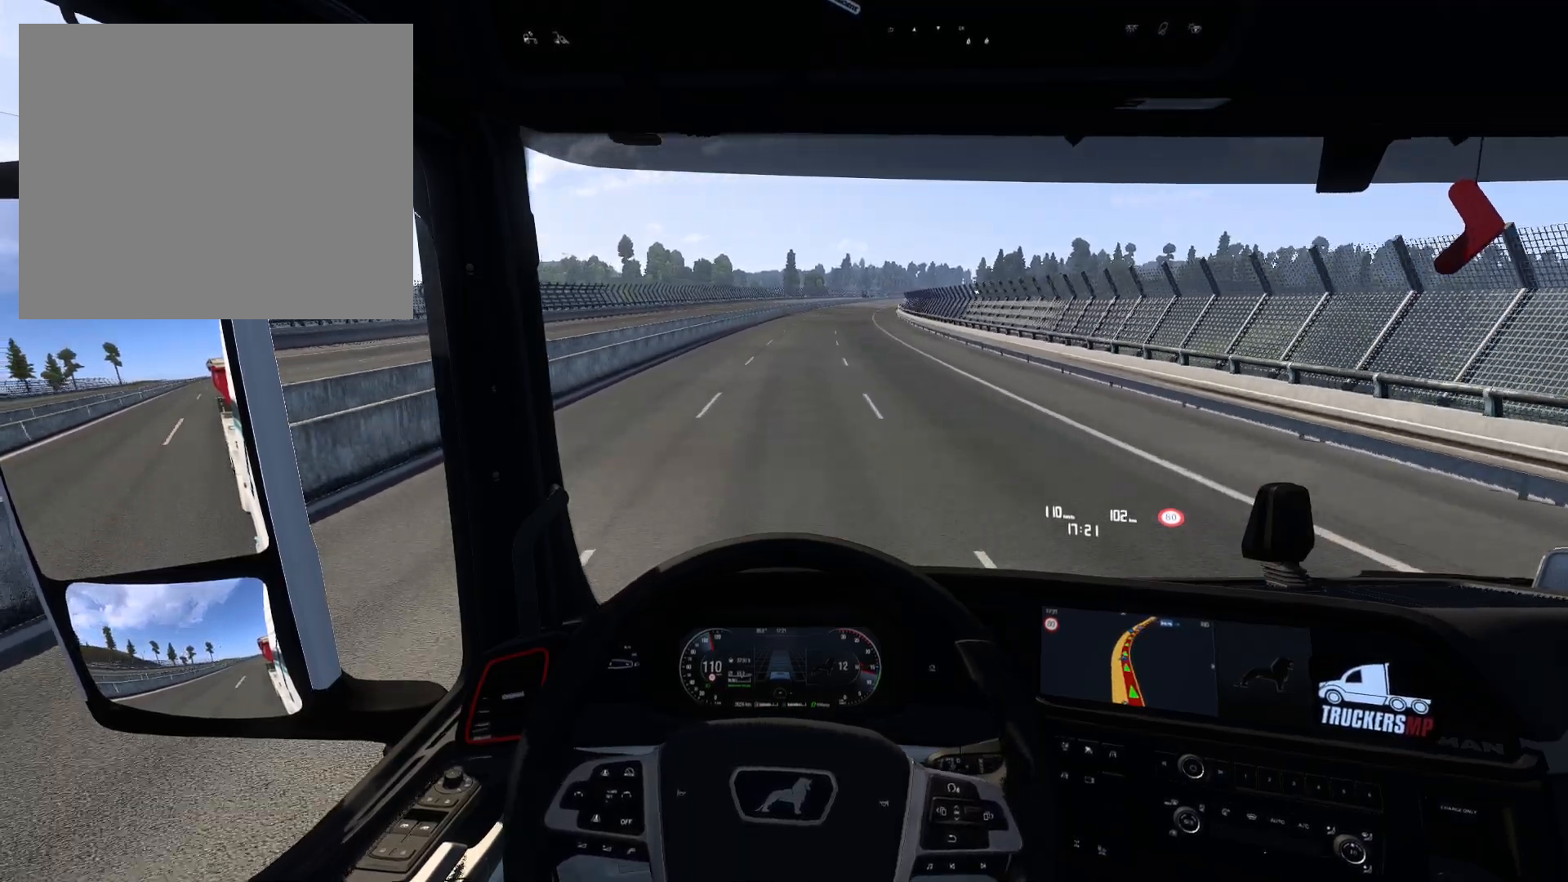
{"buttons": ["R2"], "left_stick": "right", "right_stick": "center", "events": [[217, "left_stick", "right"]]}
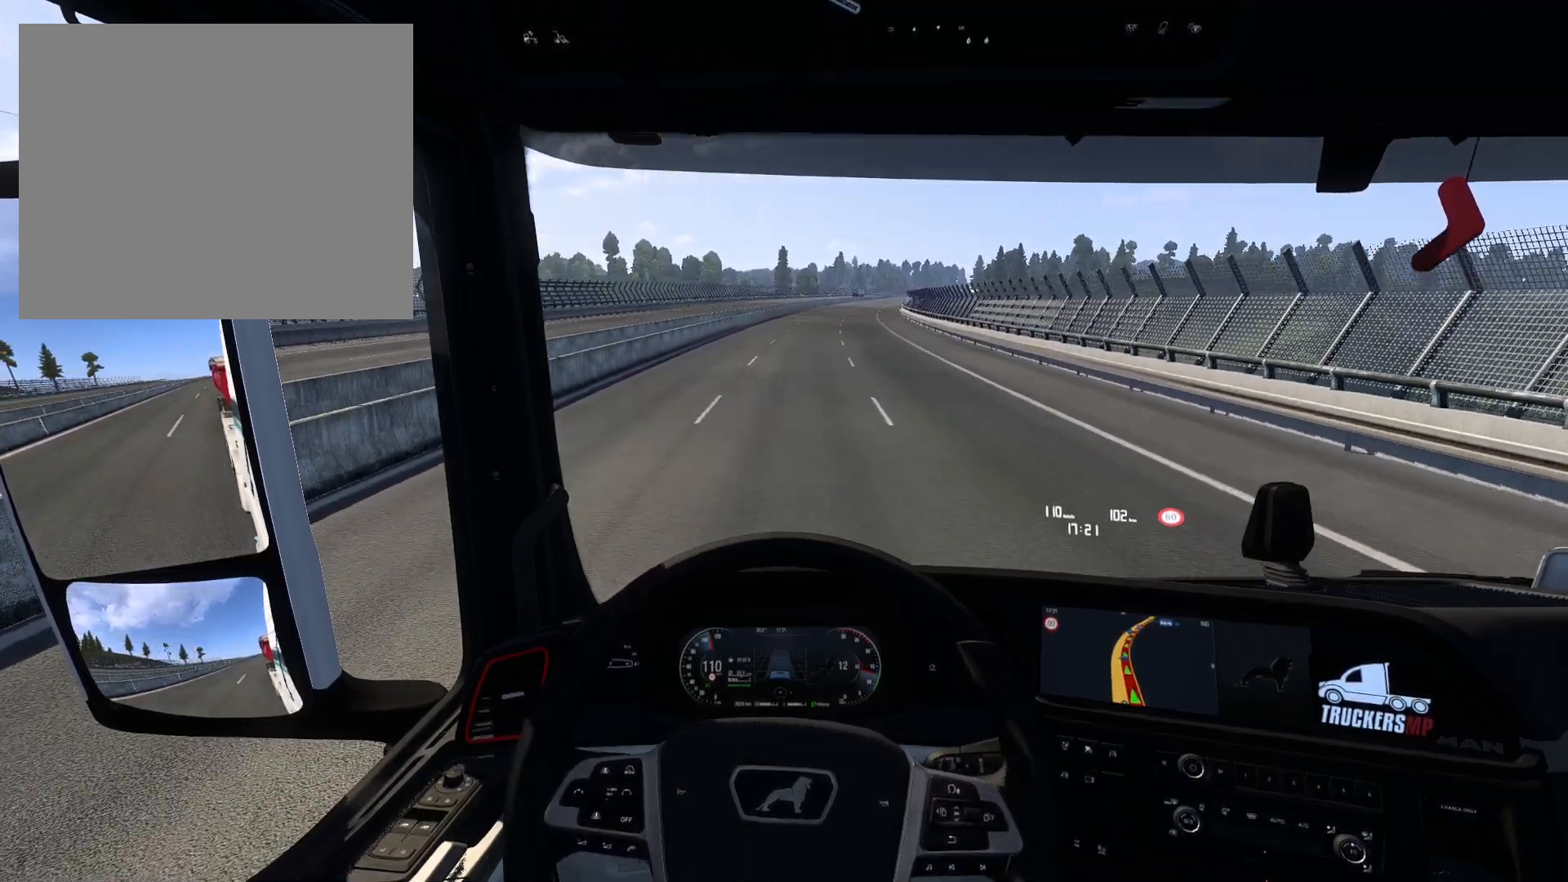
{"buttons": ["R2"], "left_stick": "right", "right_stick": "center", "events": [[83, "left_stick", "center"], [383, "left_stick", "right"]]}
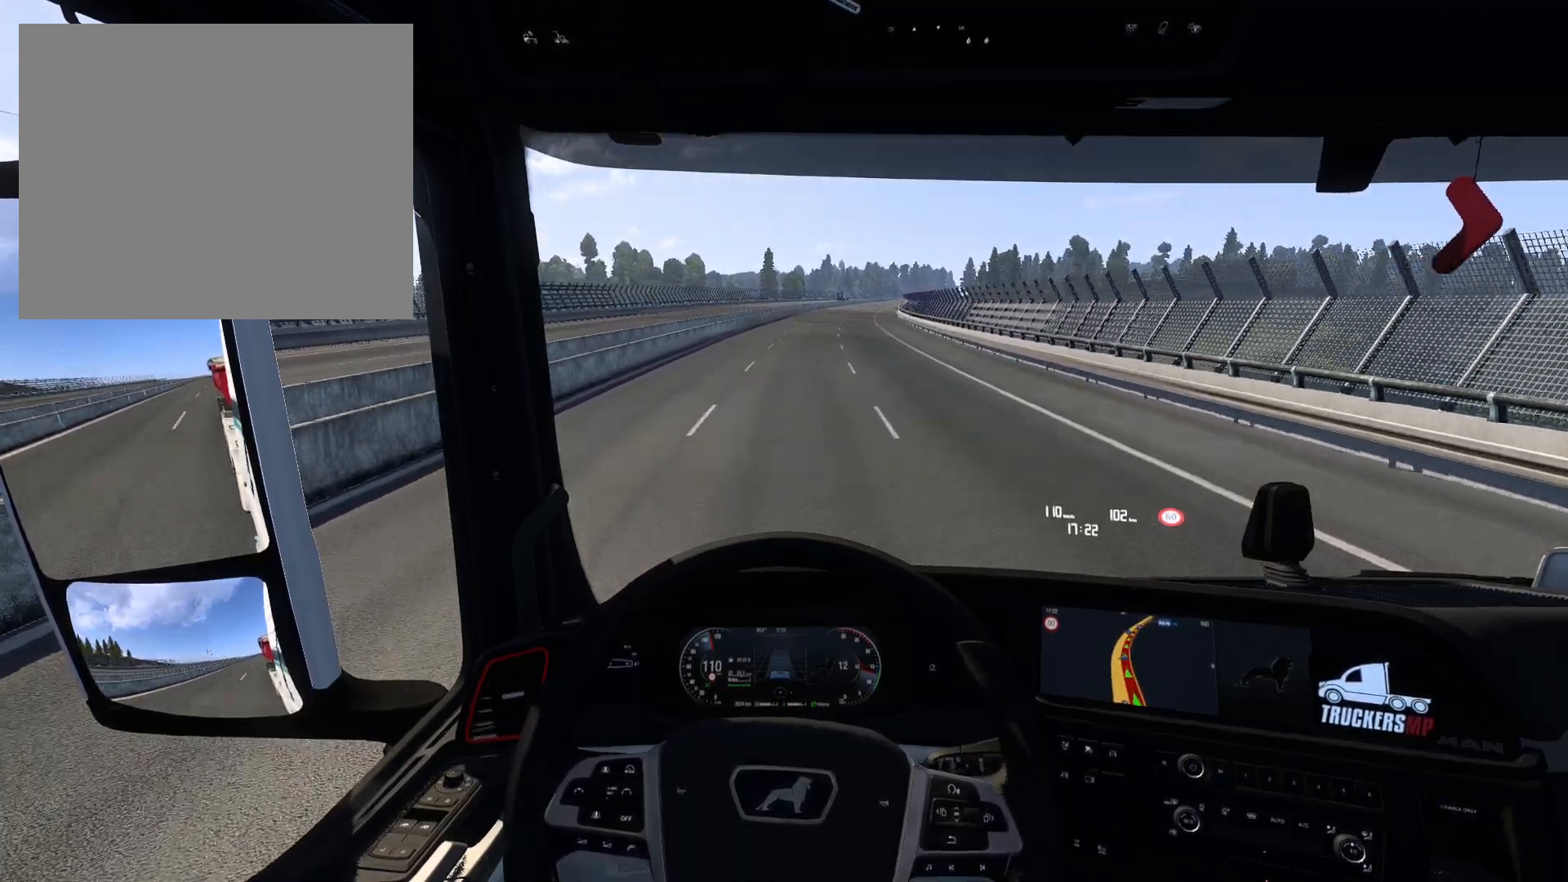
{"buttons": ["R2"], "left_stick": "center", "right_stick": "center", "events": [[333, "left_stick", "center"]]}
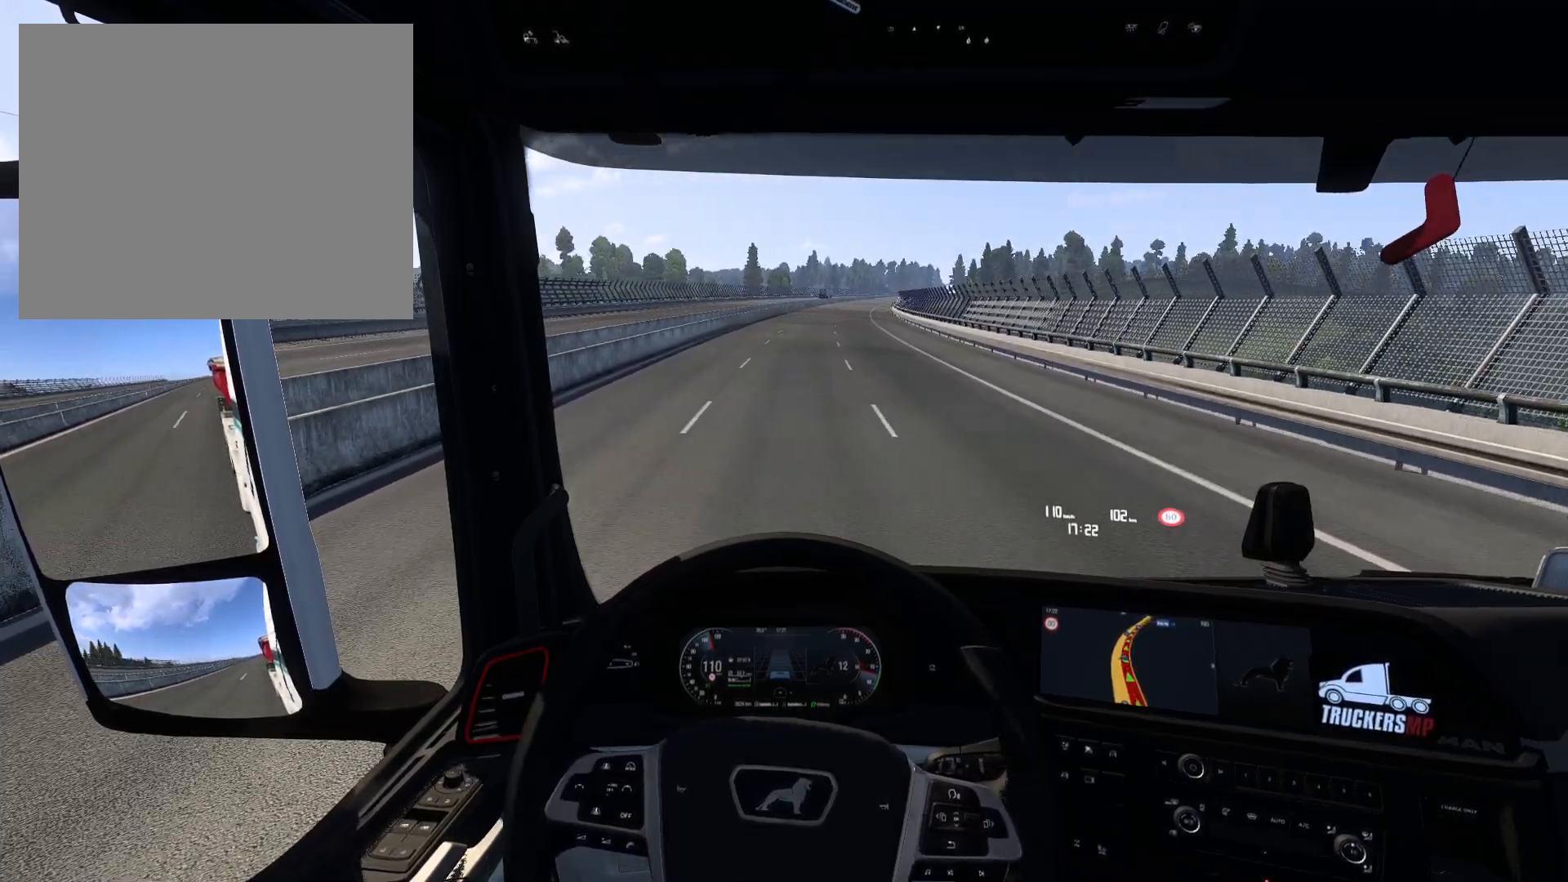
{"buttons": ["R2"], "left_stick": "center", "right_stick": "center", "events": []}
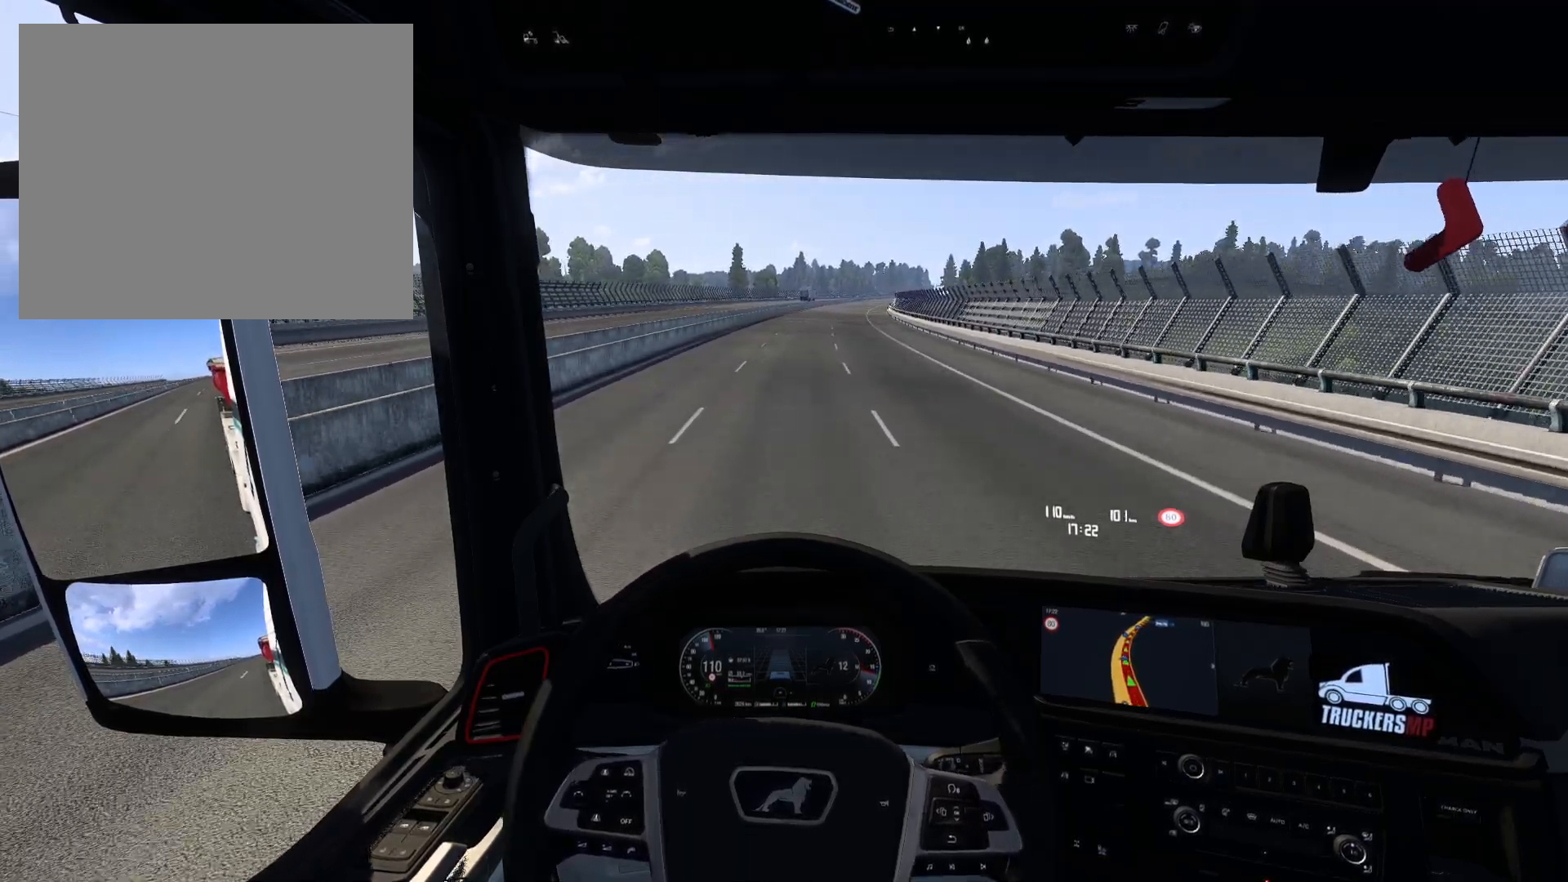
{"buttons": ["R2"], "left_stick": "center", "right_stick": "center", "events": []}
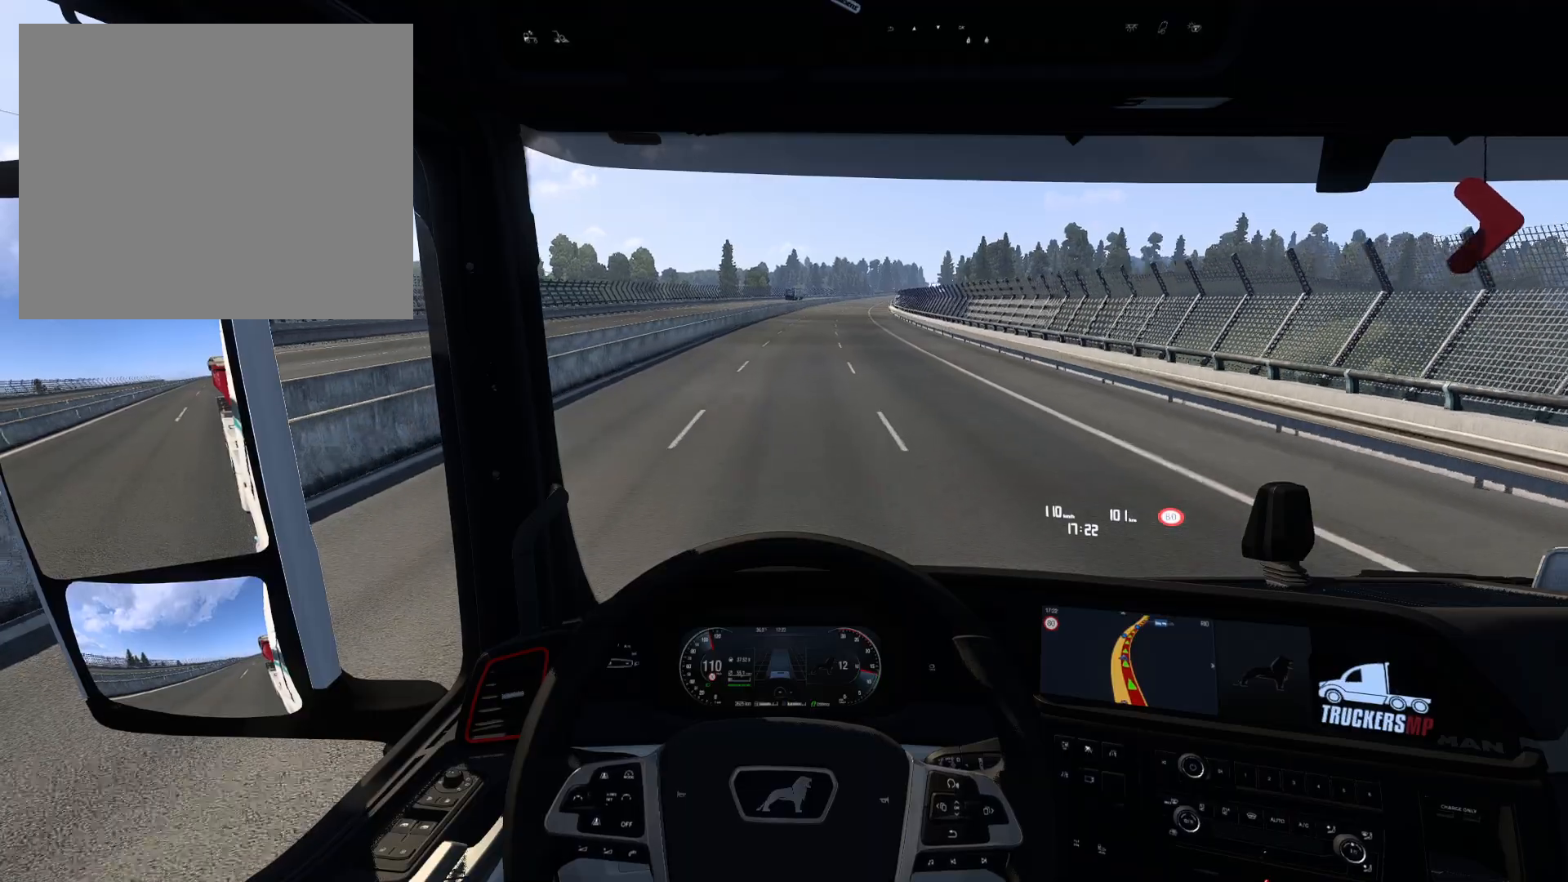
{"buttons": ["R2"], "left_stick": "center", "right_stick": "center", "events": [[17, "left_stick", "right"], [317, "left_stick", "center"]]}
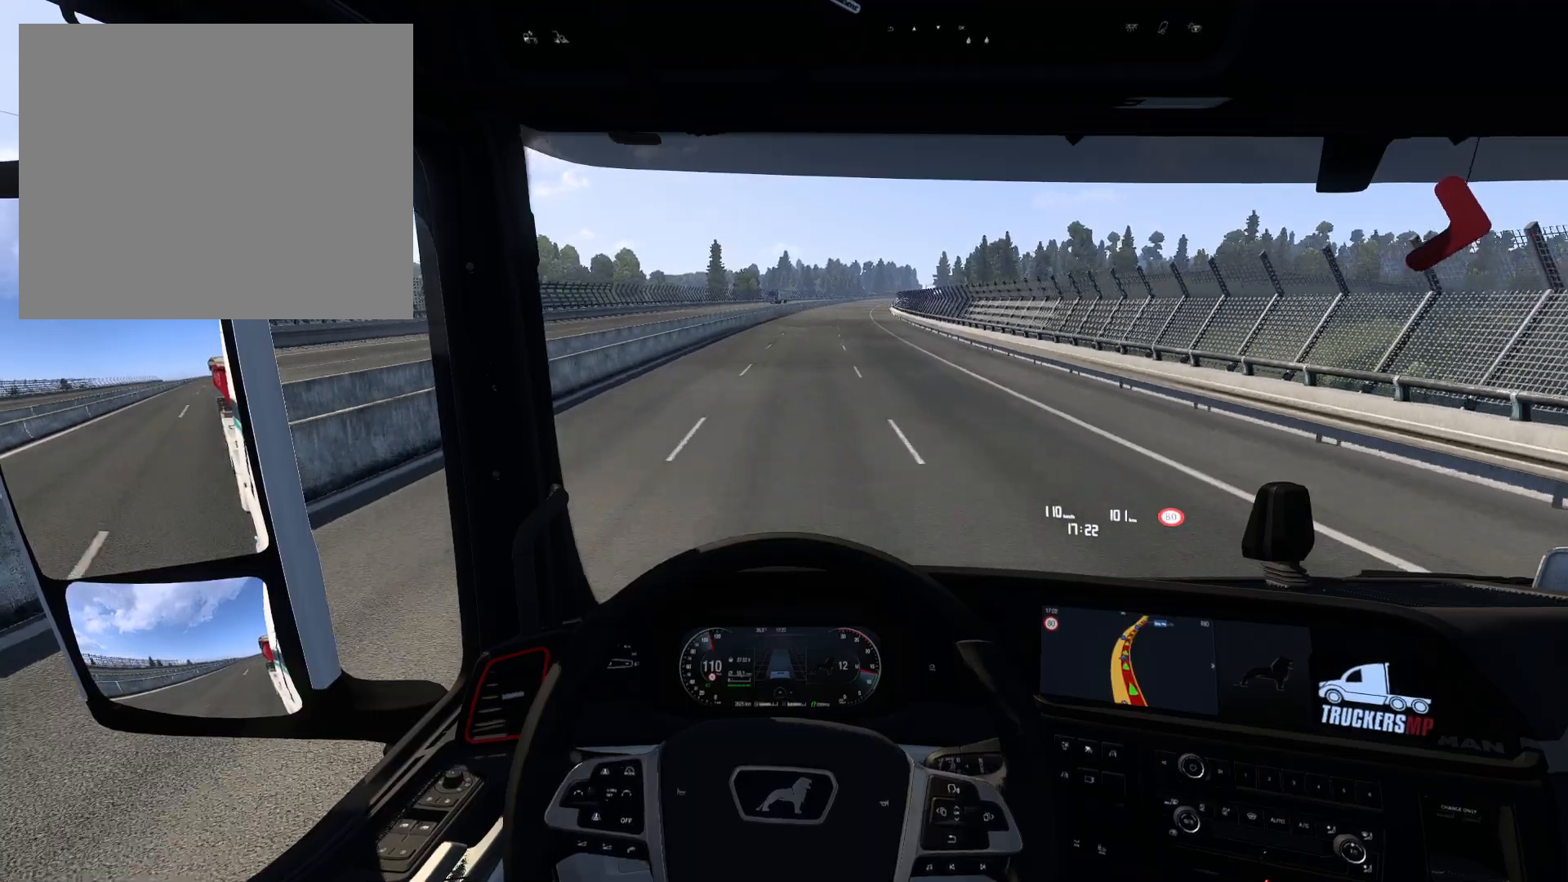
{"buttons": ["R2"], "left_stick": "right", "right_stick": "center", "events": [[267, "left_stick", "right"]]}
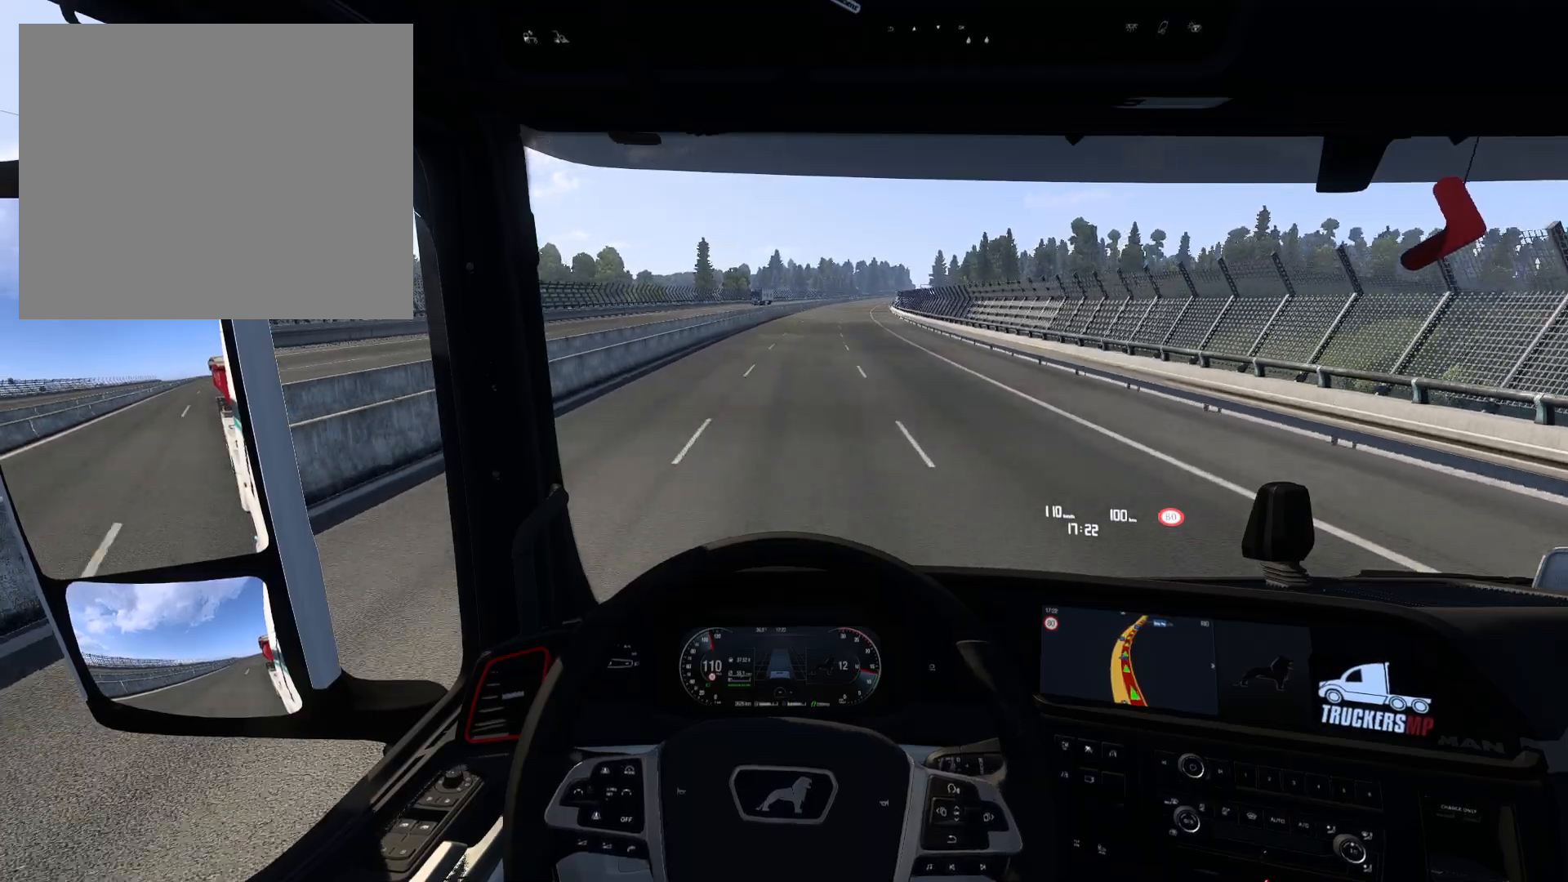
{"buttons": ["R2"], "left_stick": "center", "right_stick": "center", "events": [[483, "left_stick", "center"]]}
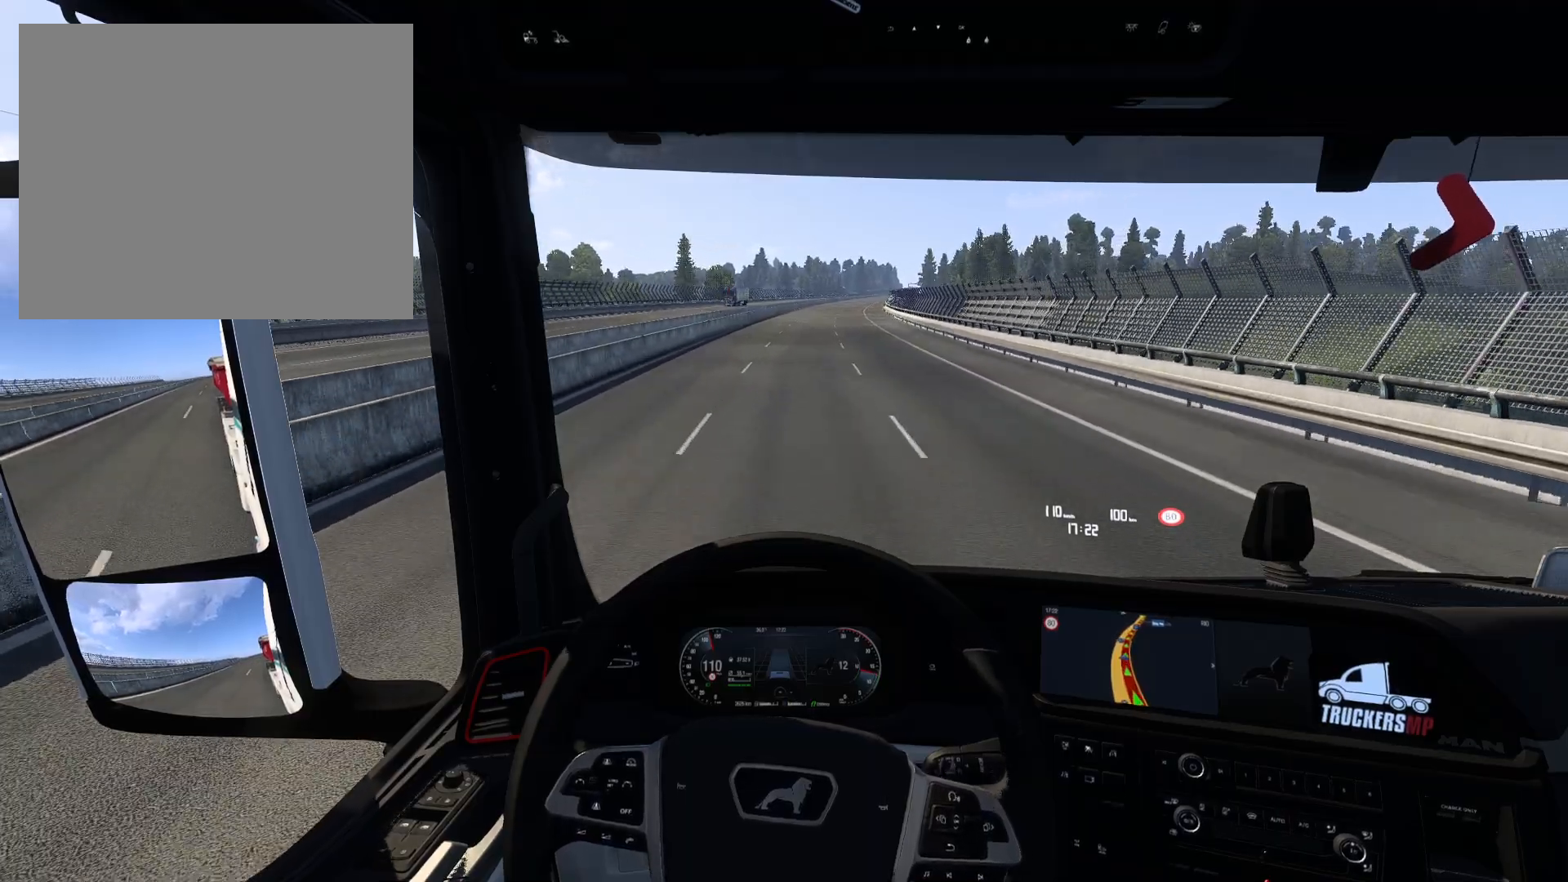
{"buttons": ["R2"], "left_stick": "center", "right_stick": "center", "events": []}
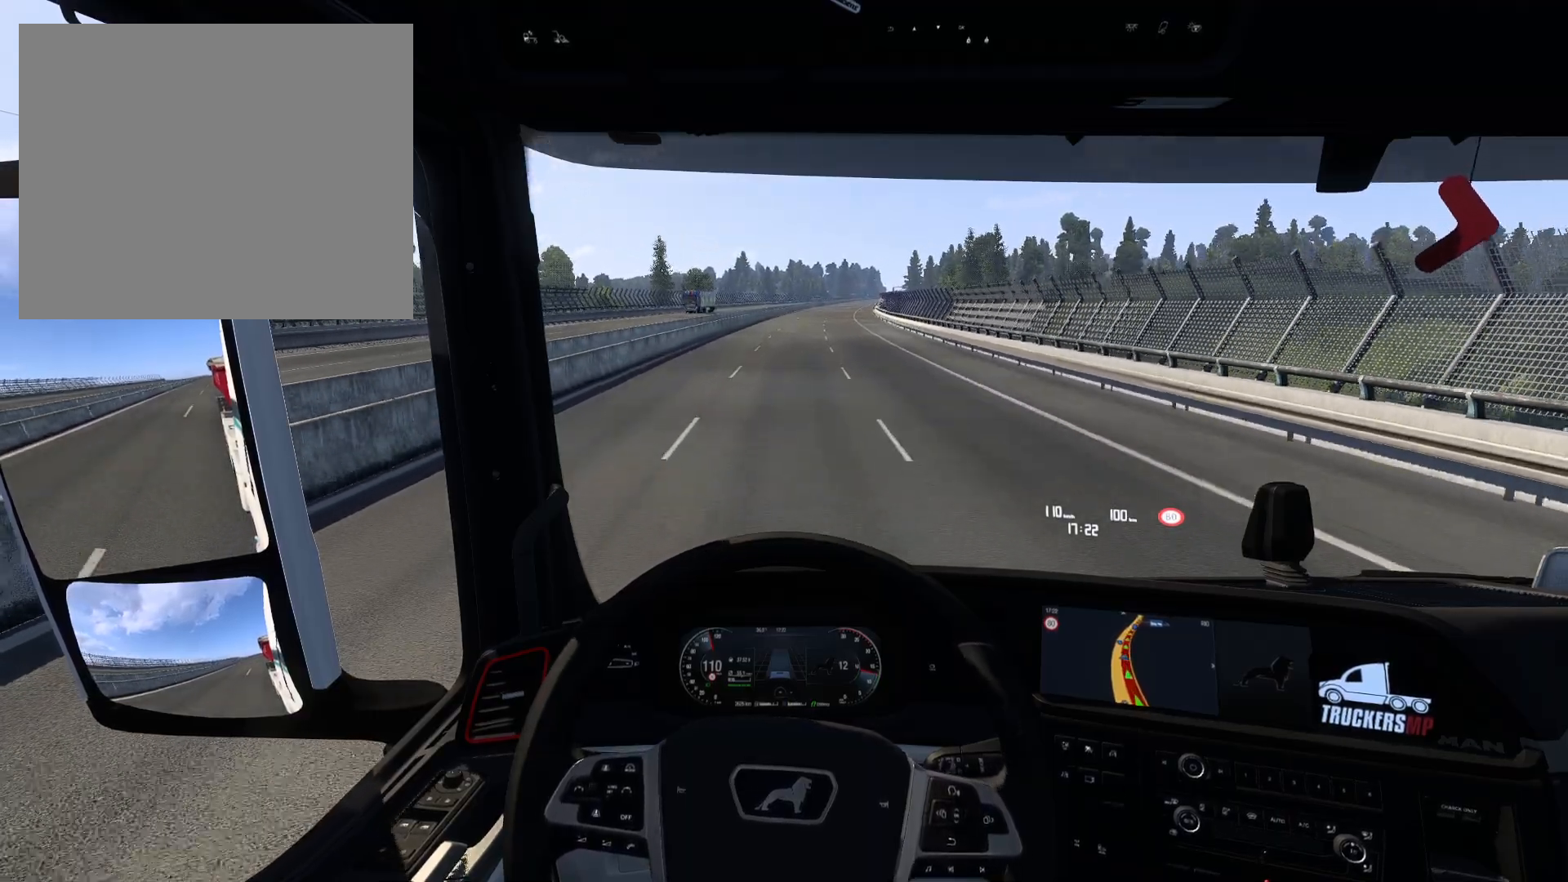
{"buttons": ["R2"], "left_stick": "center", "right_stick": "center", "events": []}
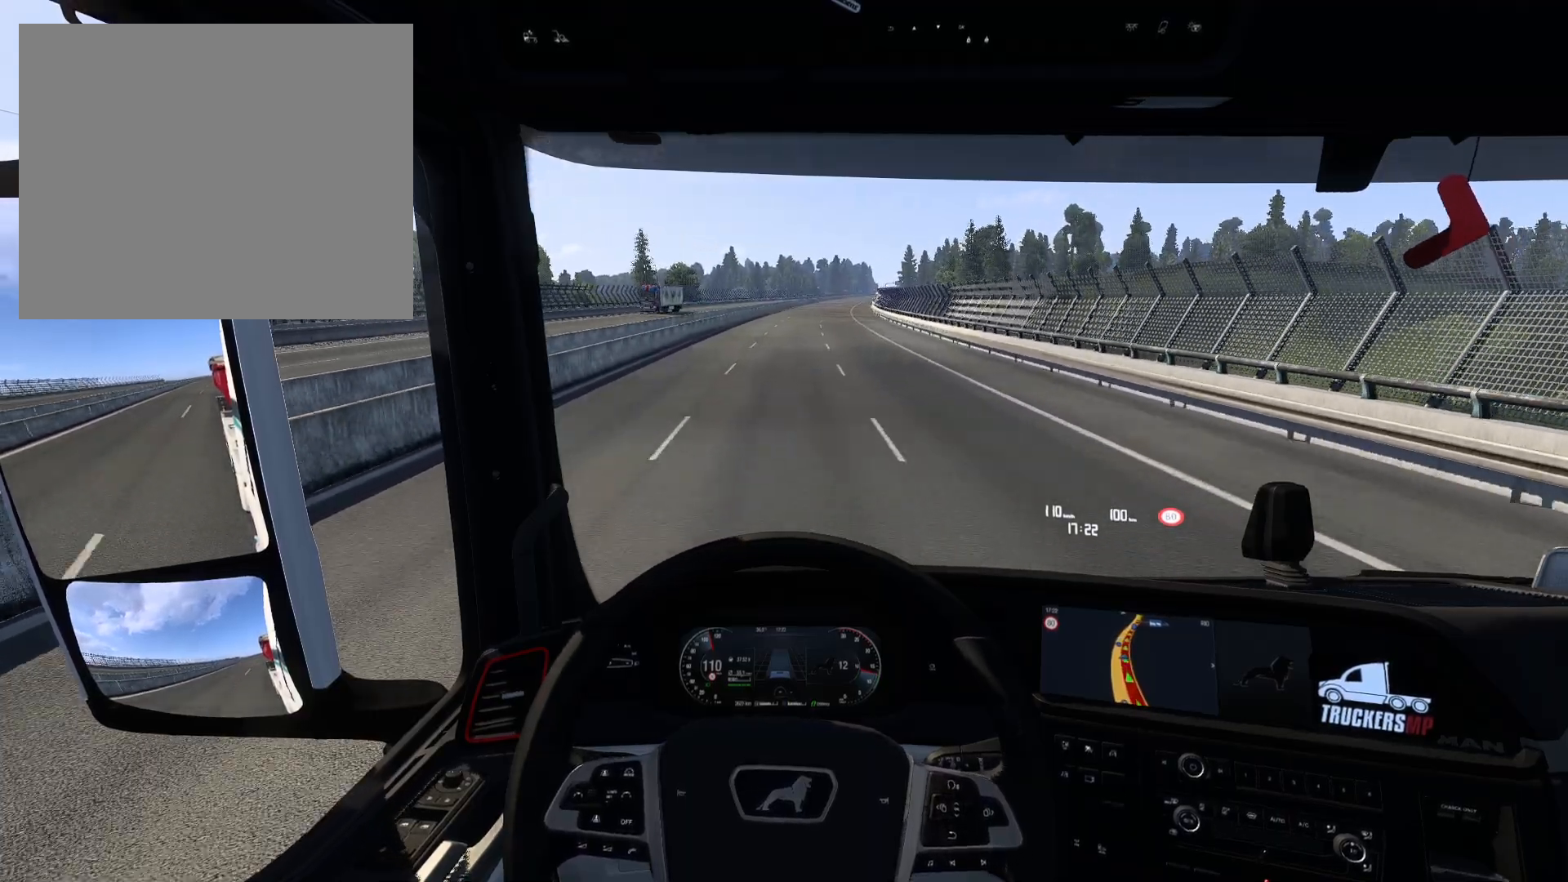
{"buttons": ["R2"], "left_stick": "center", "right_stick": "center", "events": []}
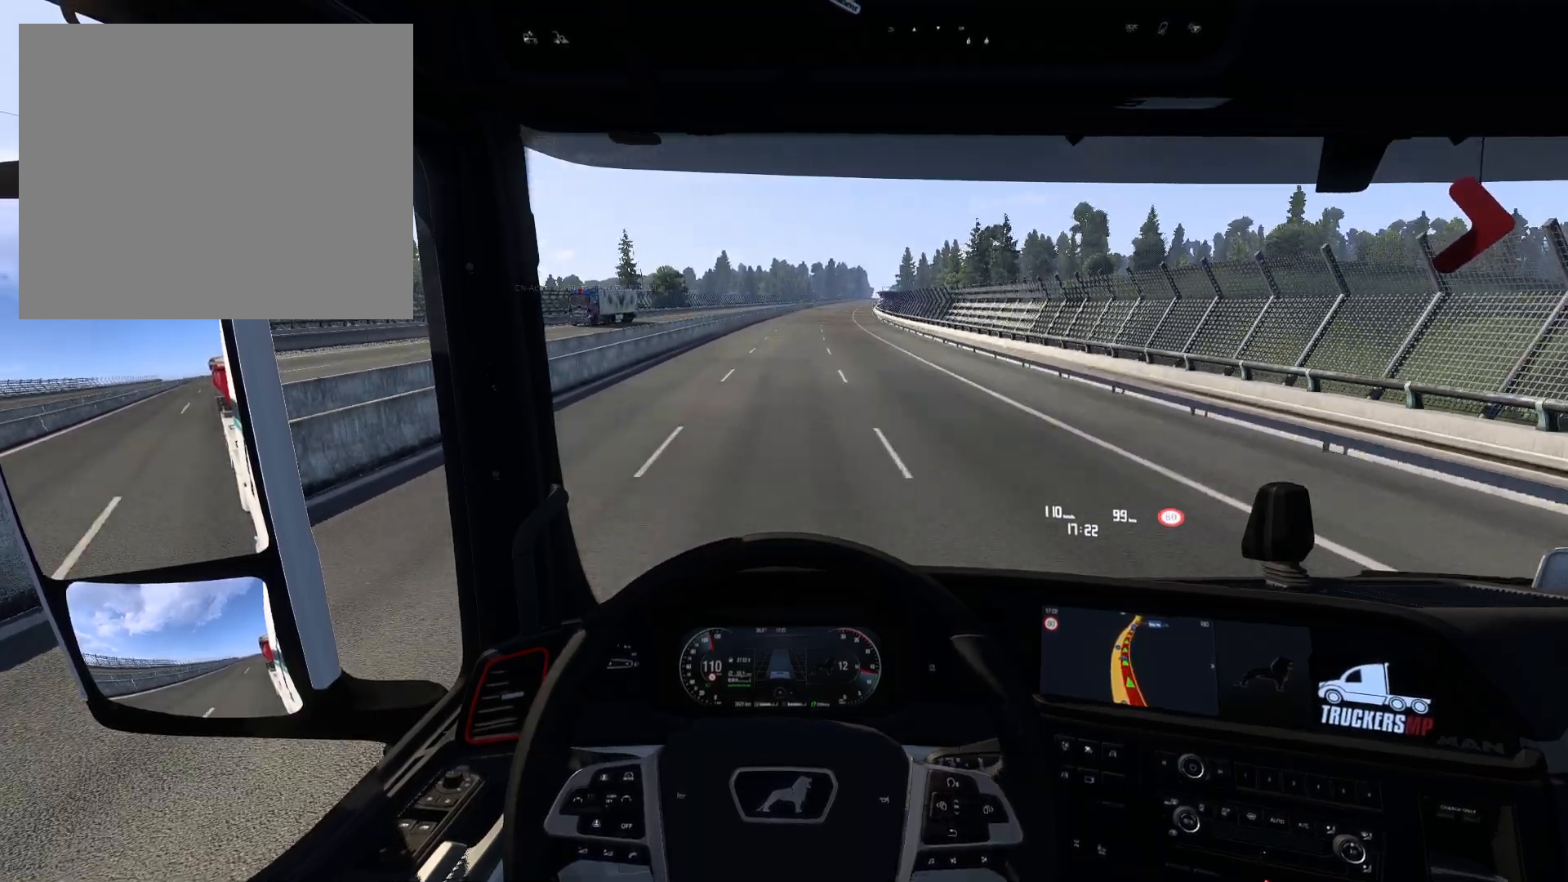
{"buttons": ["R2"], "left_stick": "center", "right_stick": "center", "events": []}
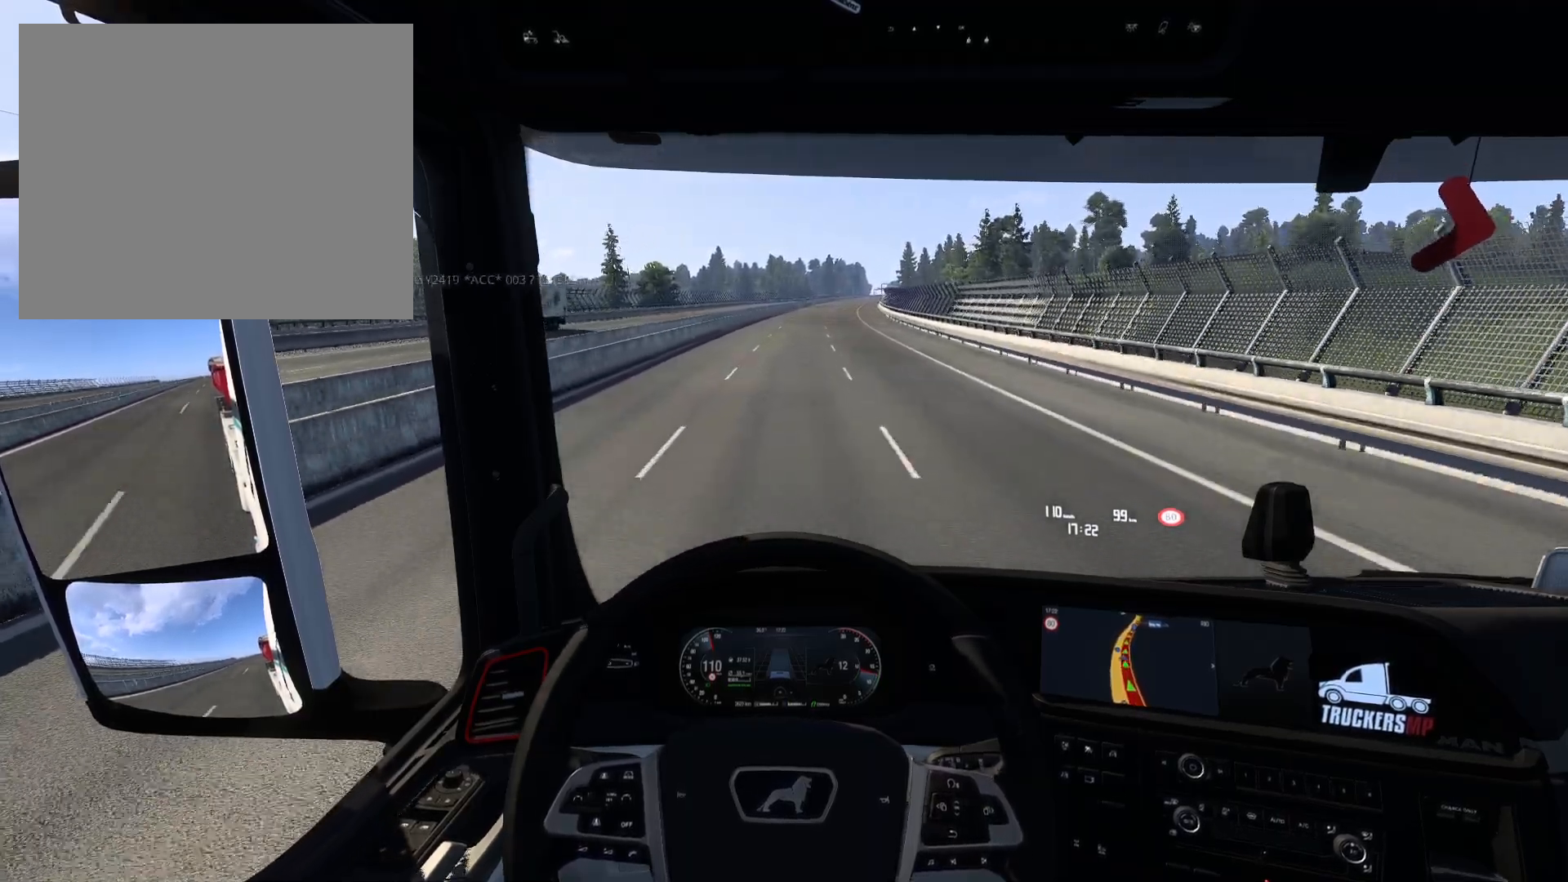
{"buttons": ["R2"], "left_stick": "right", "right_stick": "center", "events": [[433, "left_stick", "right"]]}
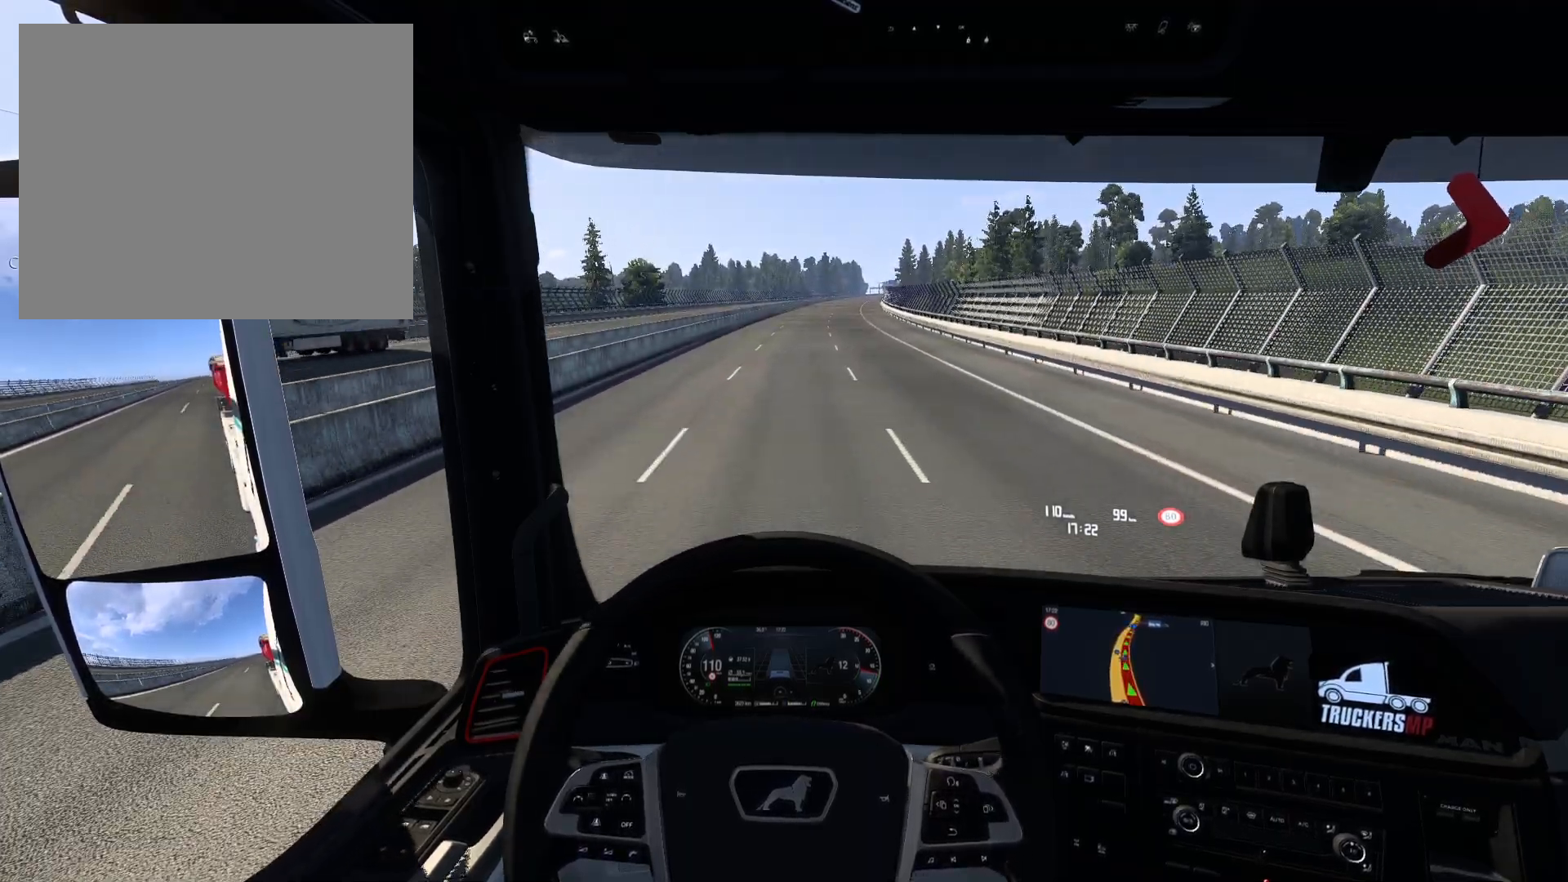
{"buttons": ["R2"], "left_stick": "right", "right_stick": "center", "events": [[33, "left_stick", "center"], [433, "left_stick", "right"]]}